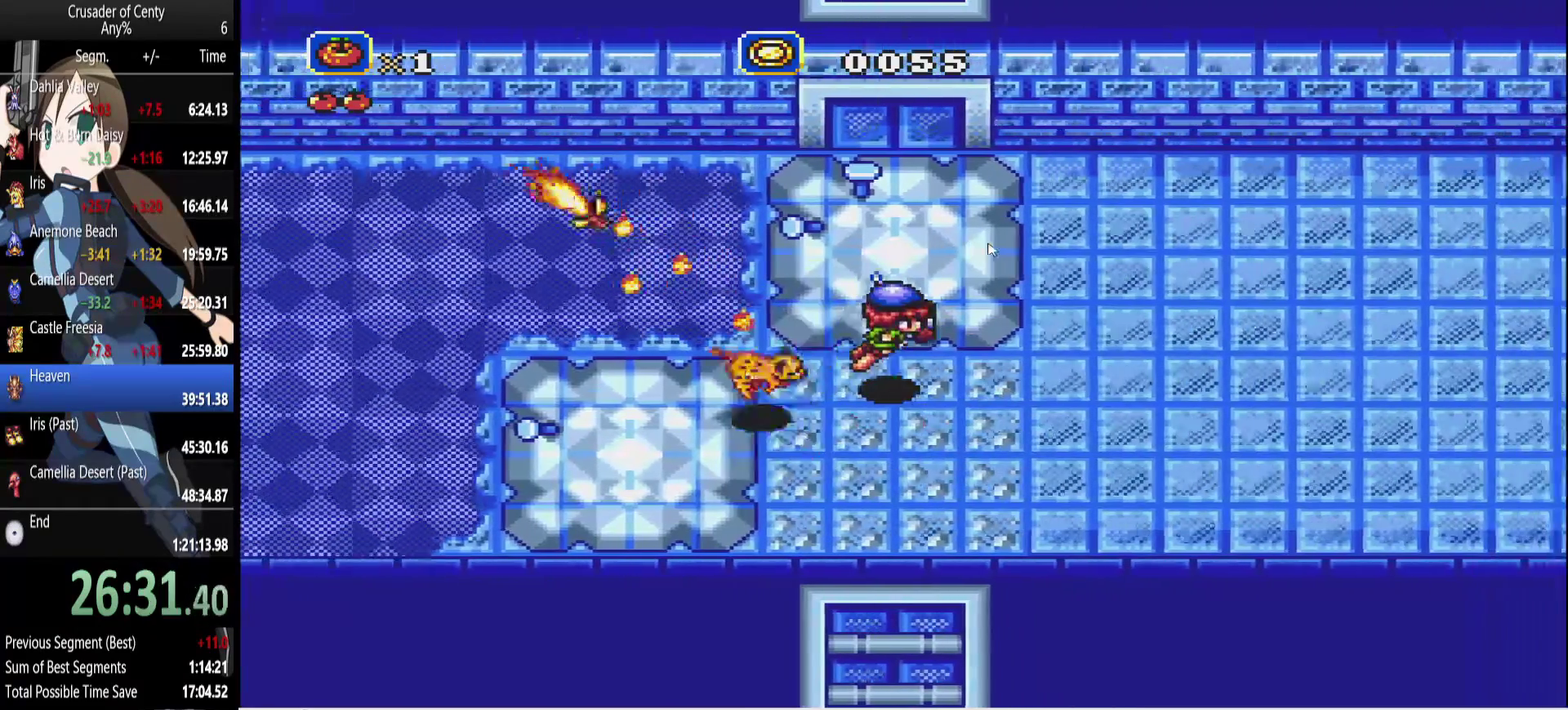
Gameplay with a controller (Xbox layout); each line is a JSON object with the inputs held at the frame after it. "events" lists button and stick changes between this image and that frame as [ms after this image, input, new state], when the widget could be followed in between. Not read: L1 L2 L3 R1 R2 R3 START.
{"buttons": [], "events": [[33, "DPAD_UP", "down"], [217, "B", "up"], [350, "DPAD_RIGHT", "up"], [350, "DPAD_UP", "up"]]}
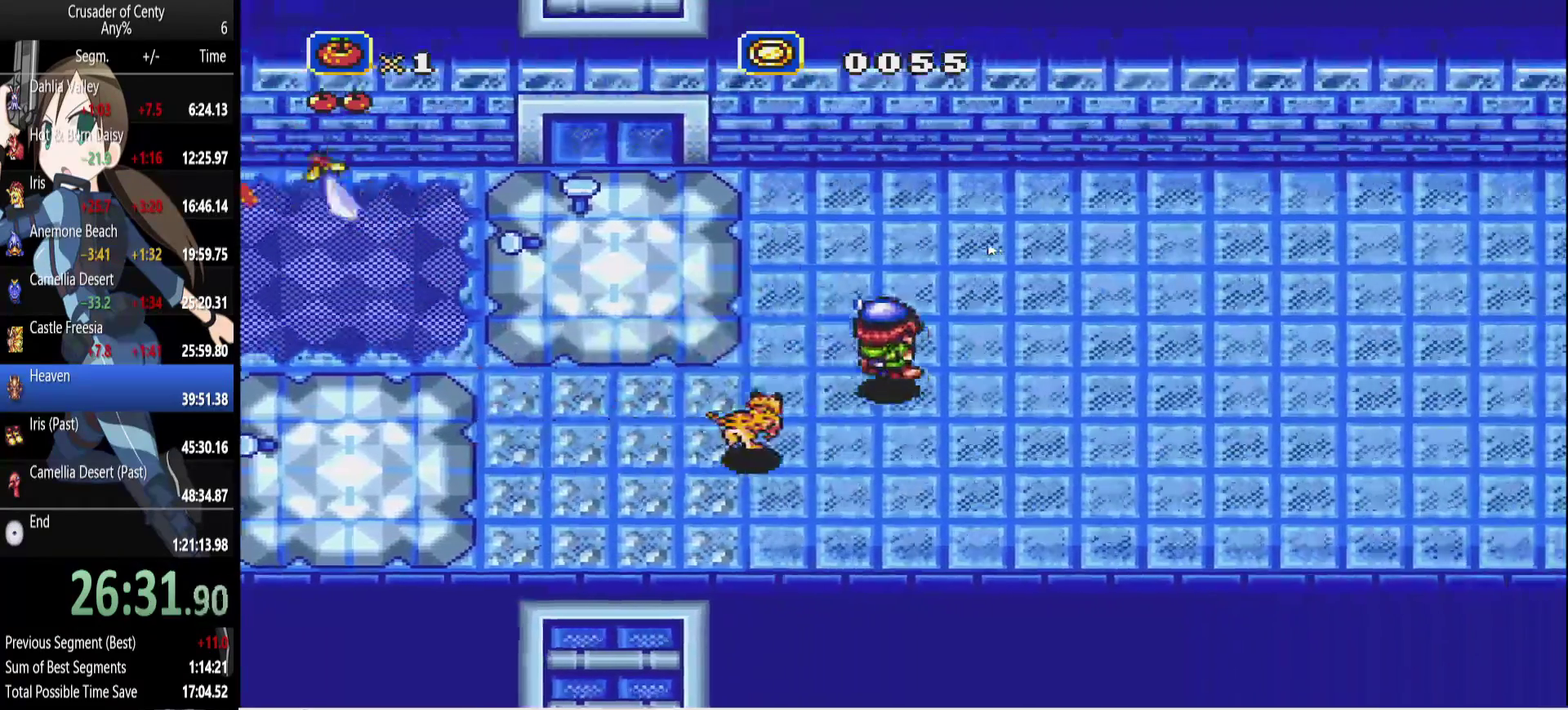
{"buttons": [], "events": []}
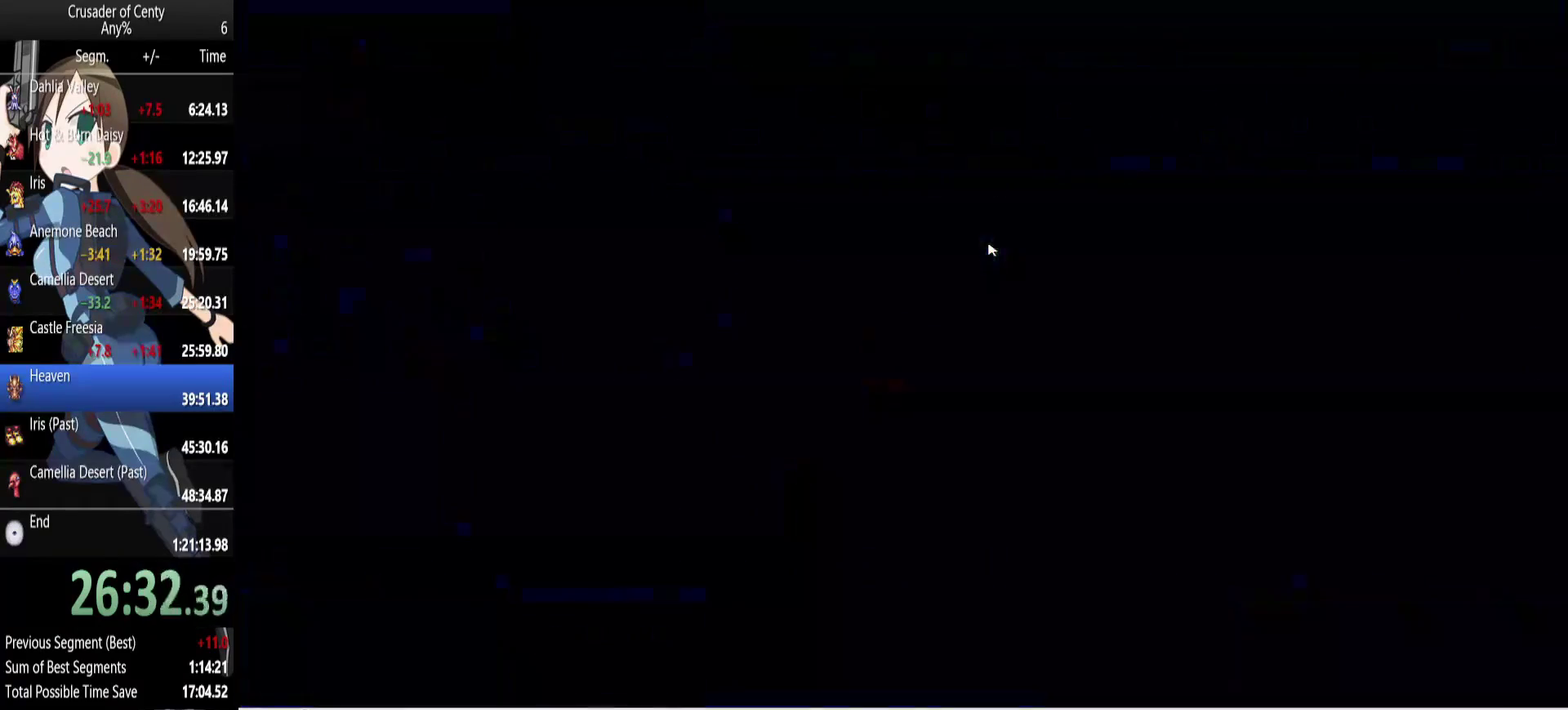
{"buttons": ["A"], "events": [[67, "A", "down"], [100, "A", "up"], [200, "A", "down"], [250, "A", "up"], [333, "A", "down"], [383, "A", "up"], [483, "A", "down"]]}
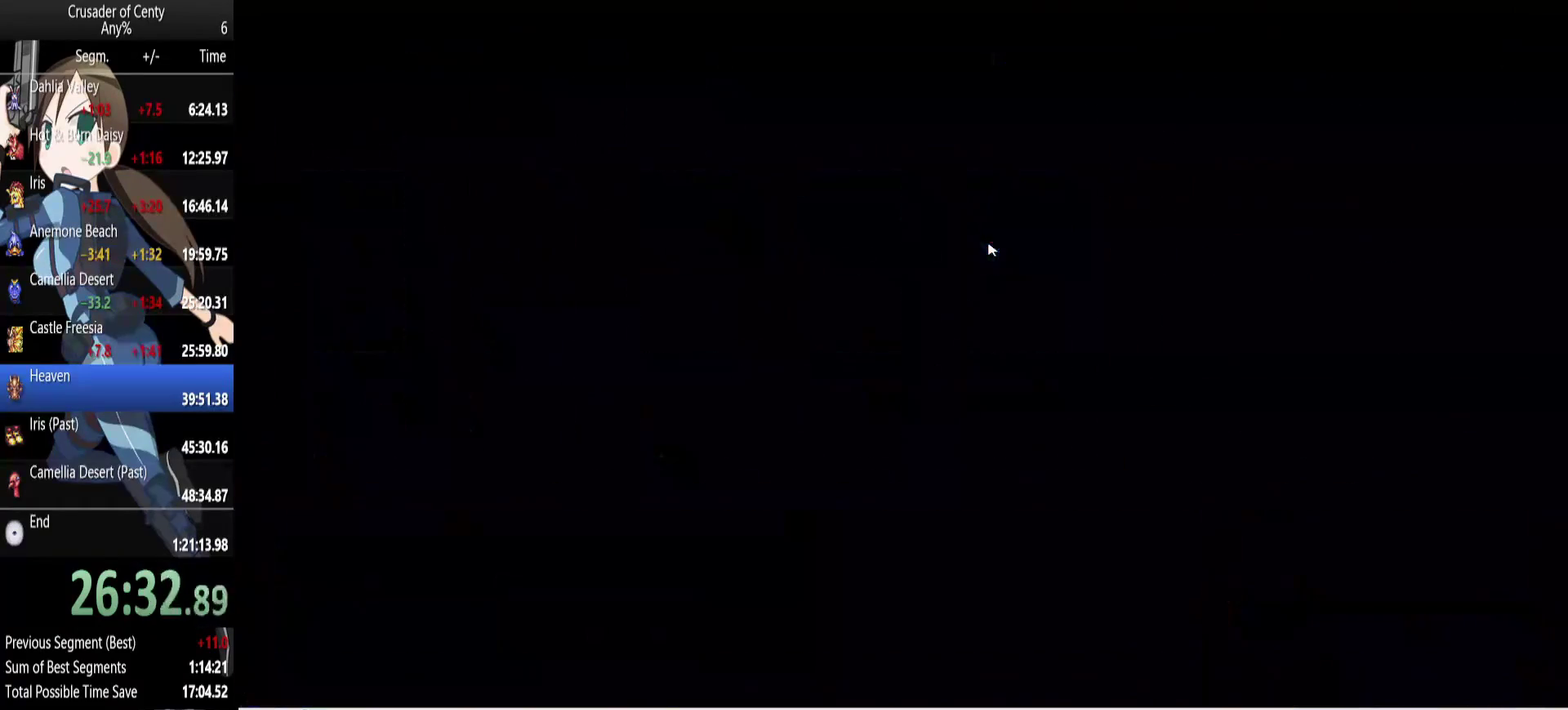
{"buttons": []}
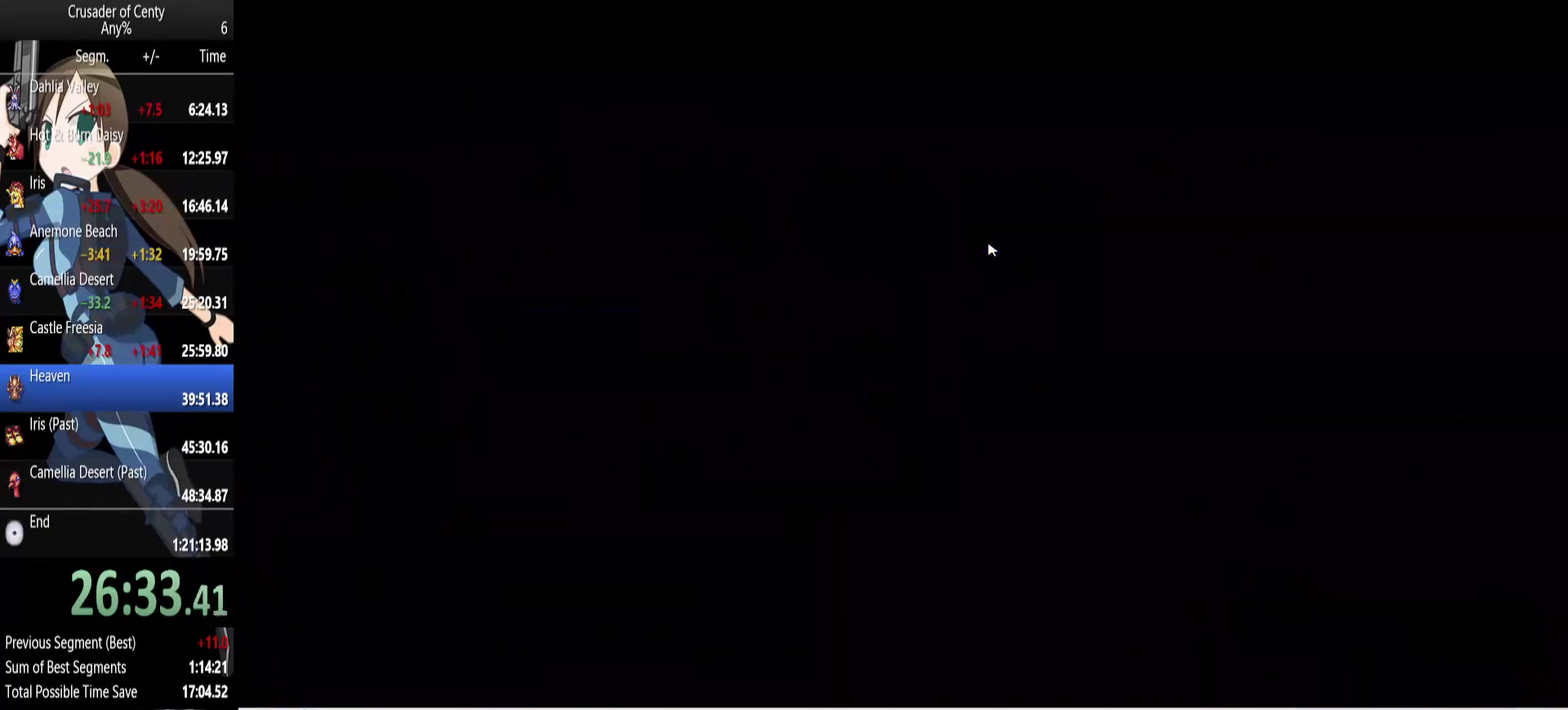
{"buttons": ["A"], "events": [[50, "A", "down"], [100, "A", "up"], [183, "A", "down"], [233, "A", "up"], [467, "A", "down"]]}
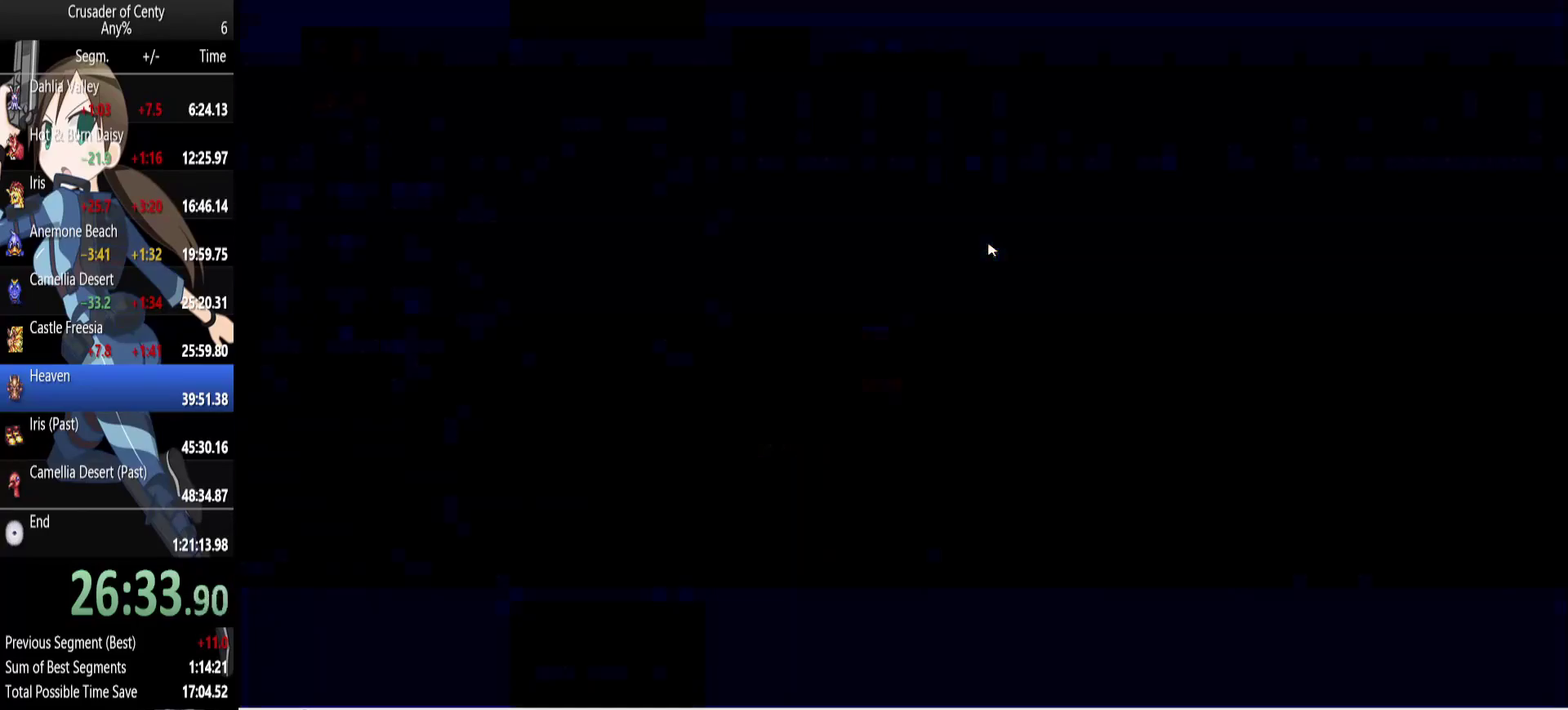
{"buttons": [], "events": [[67, "A", "up"], [100, "A", "down"], [150, "A", "up"], [350, "A", "down"], [433, "A", "up"]]}
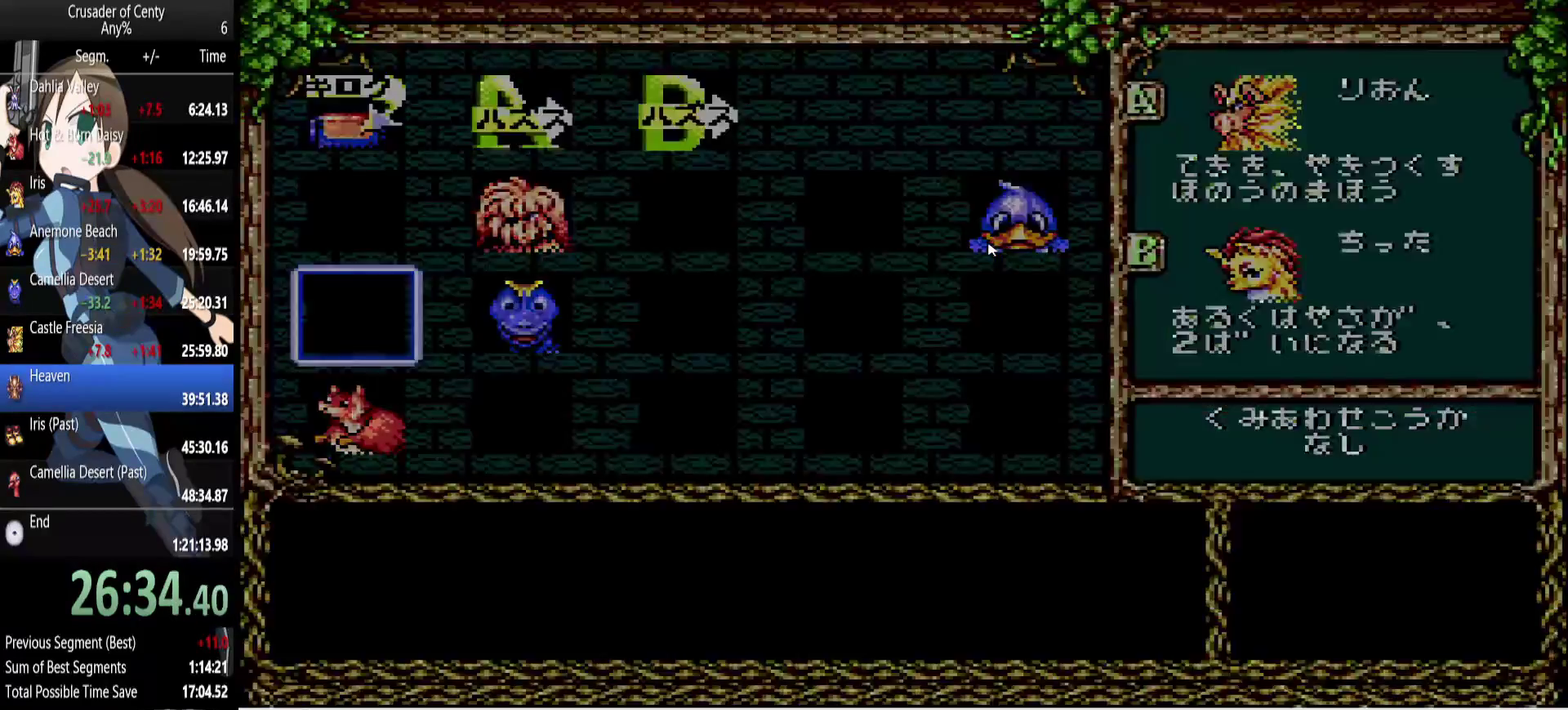
{"buttons": ["DPAD_UP", "DPAD_LEFT"], "events": [[350, "DPAD_LEFT", "down"], [450, "DPAD_UP", "down"]]}
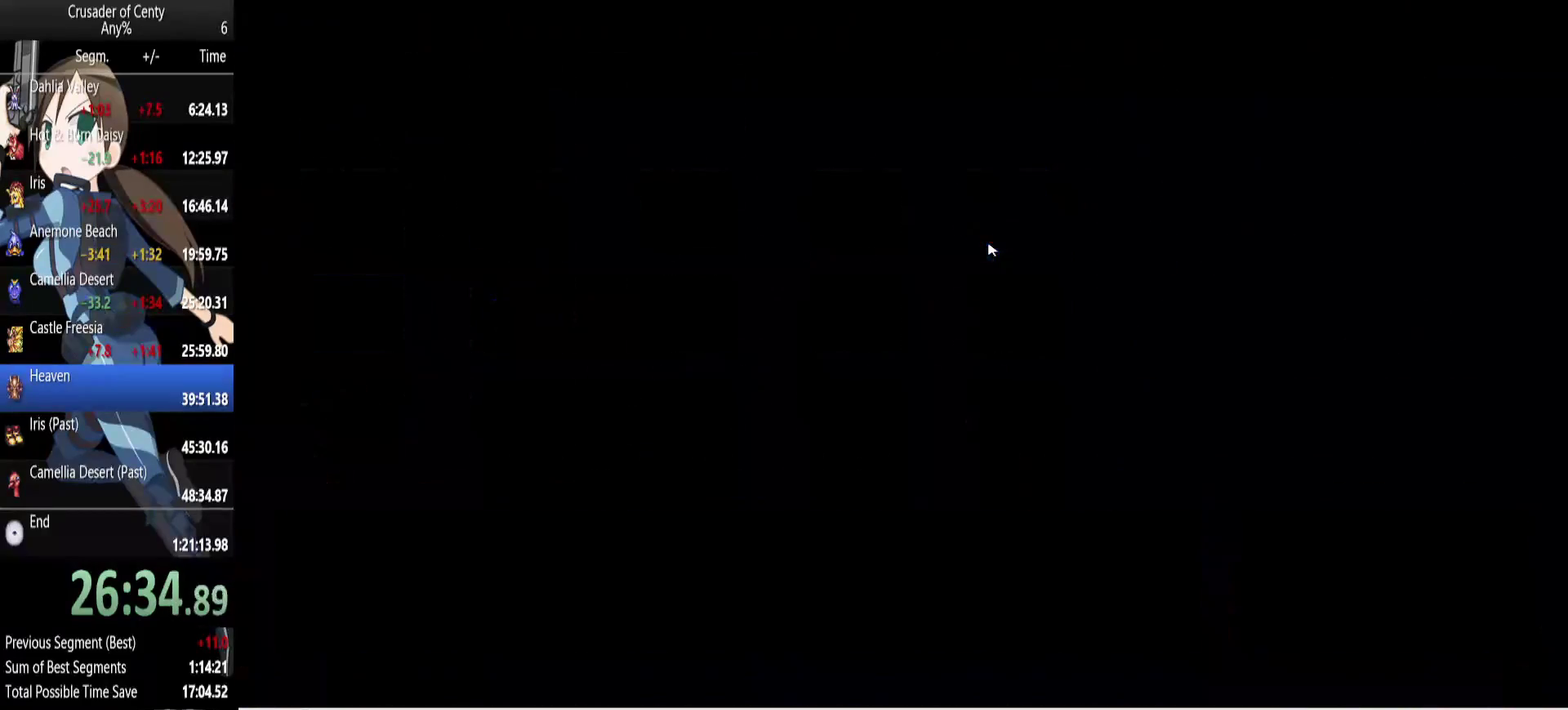
{"buttons": ["B", "DPAD_UP", "DPAD_LEFT"], "events": [[133, "B", "down"], [183, "B", "up"], [467, "B", "down"]]}
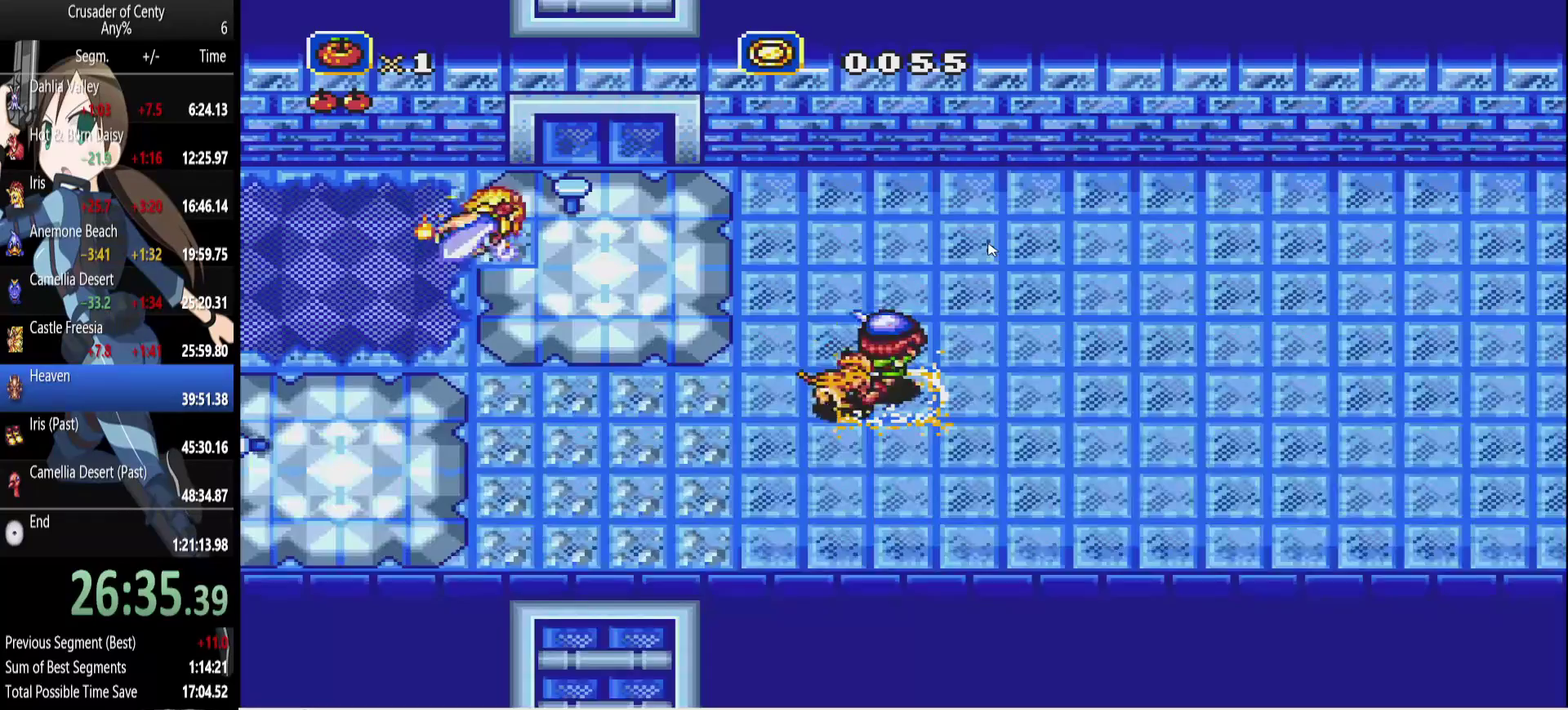
{"buttons": ["DPAD_UP", "DPAD_LEFT"], "events": [[17, "B", "up"], [100, "B", "down"], [200, "B", "up"]]}
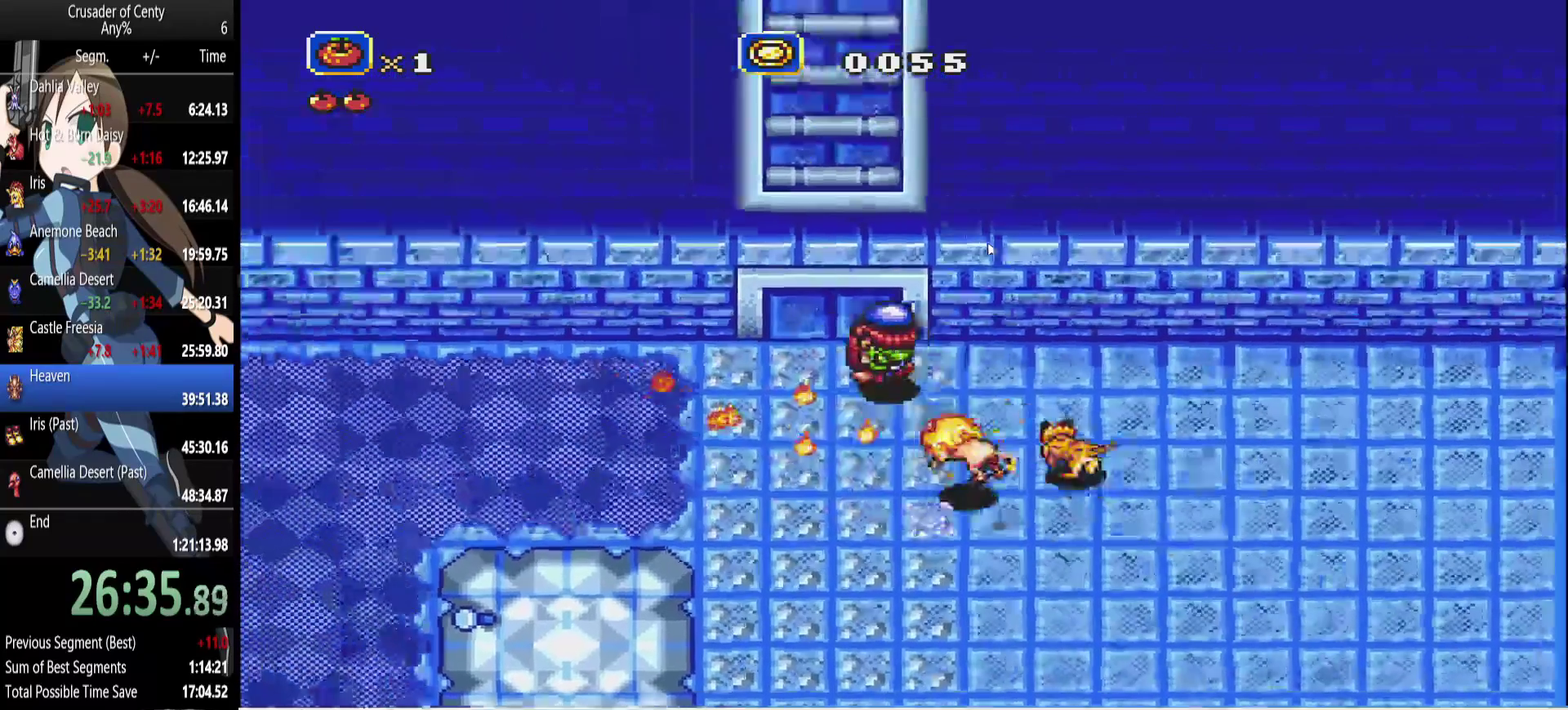
{"buttons": ["B", "DPAD_UP"], "events": [[167, "DPAD_LEFT", "up"], [367, "B", "down"]]}
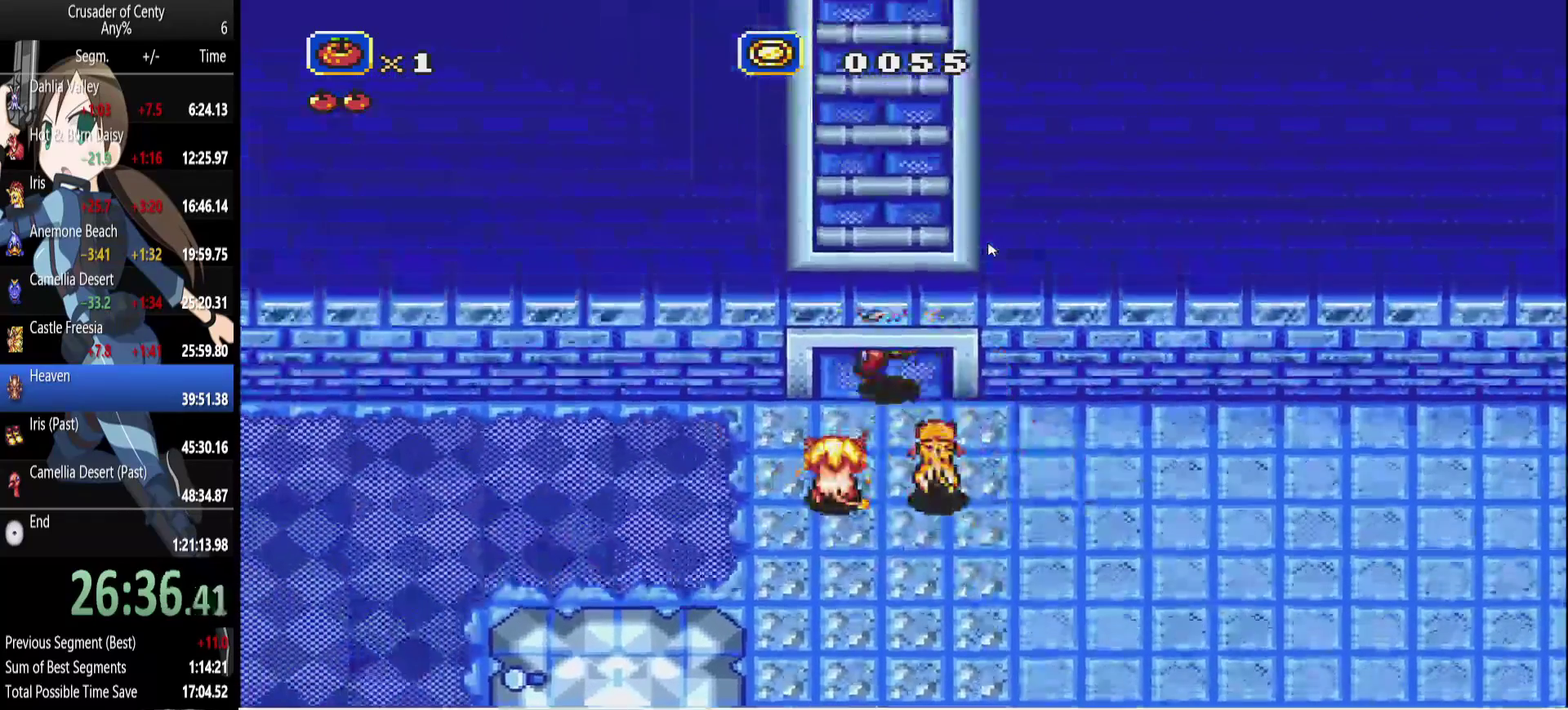
{"buttons": ["DPAD_UP"], "events": [[283, "B", "up"]]}
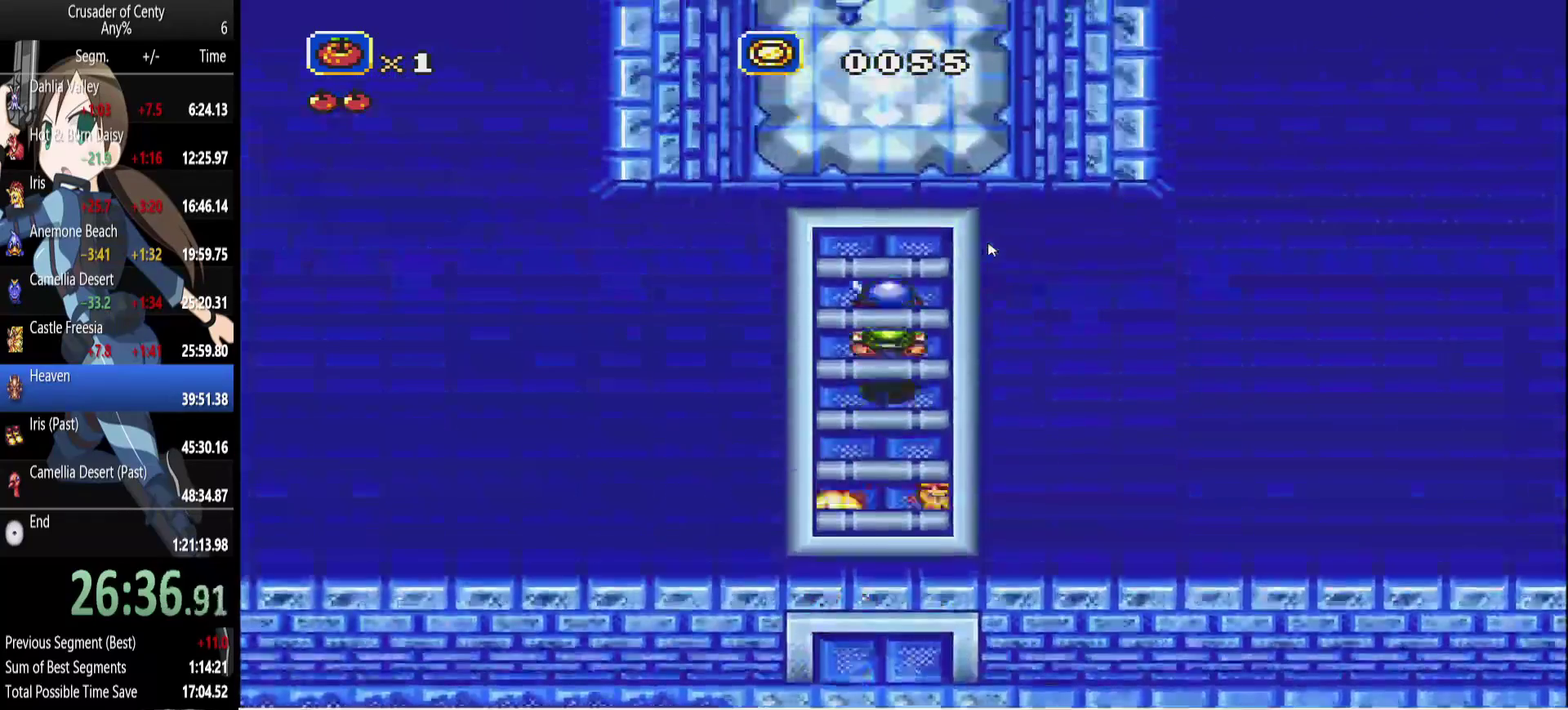
{"buttons": ["DPAD_UP", "DPAD_LEFT"], "events": [[433, "DPAD_LEFT", "down"]]}
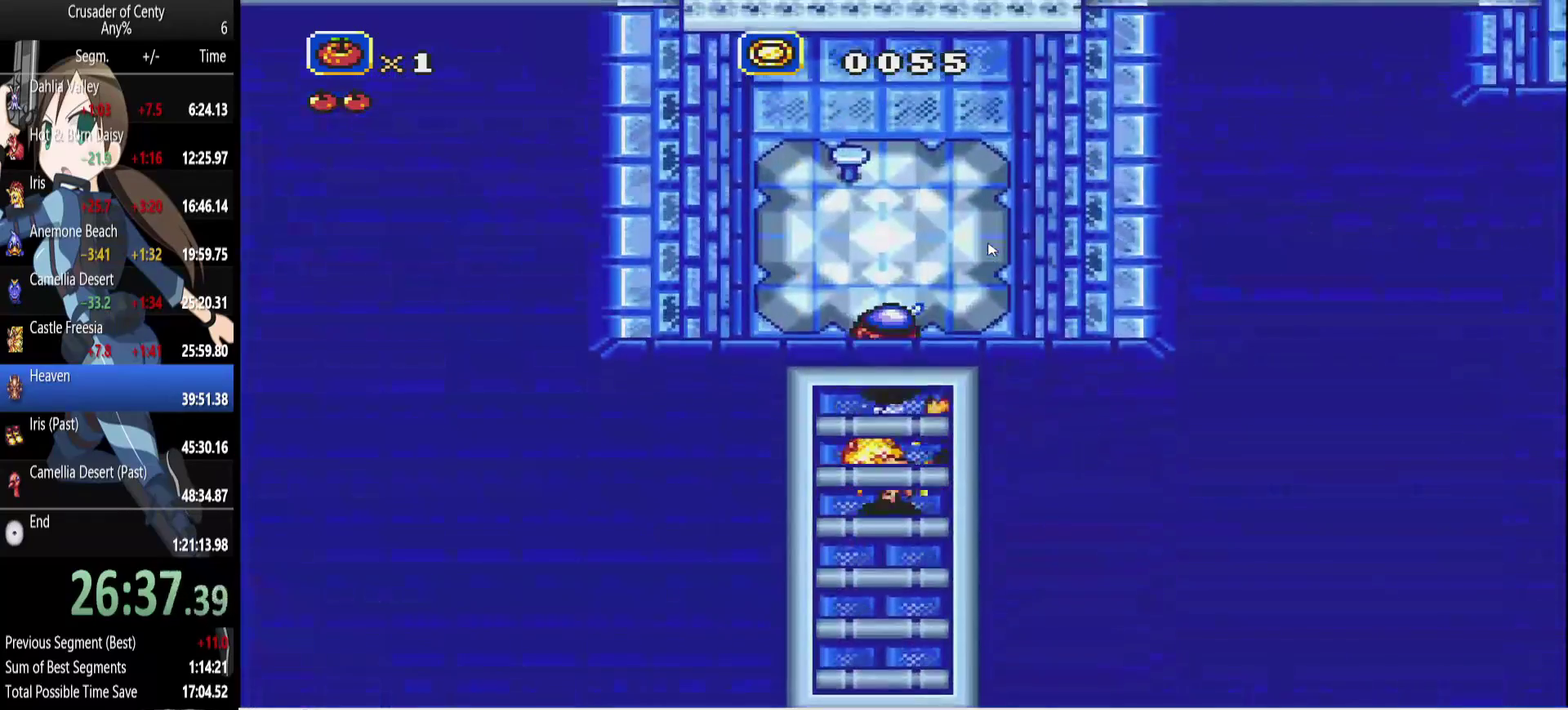
{"buttons": [], "events": [[350, "DPAD_LEFT", "up"], [400, "DPAD_UP", "up"]]}
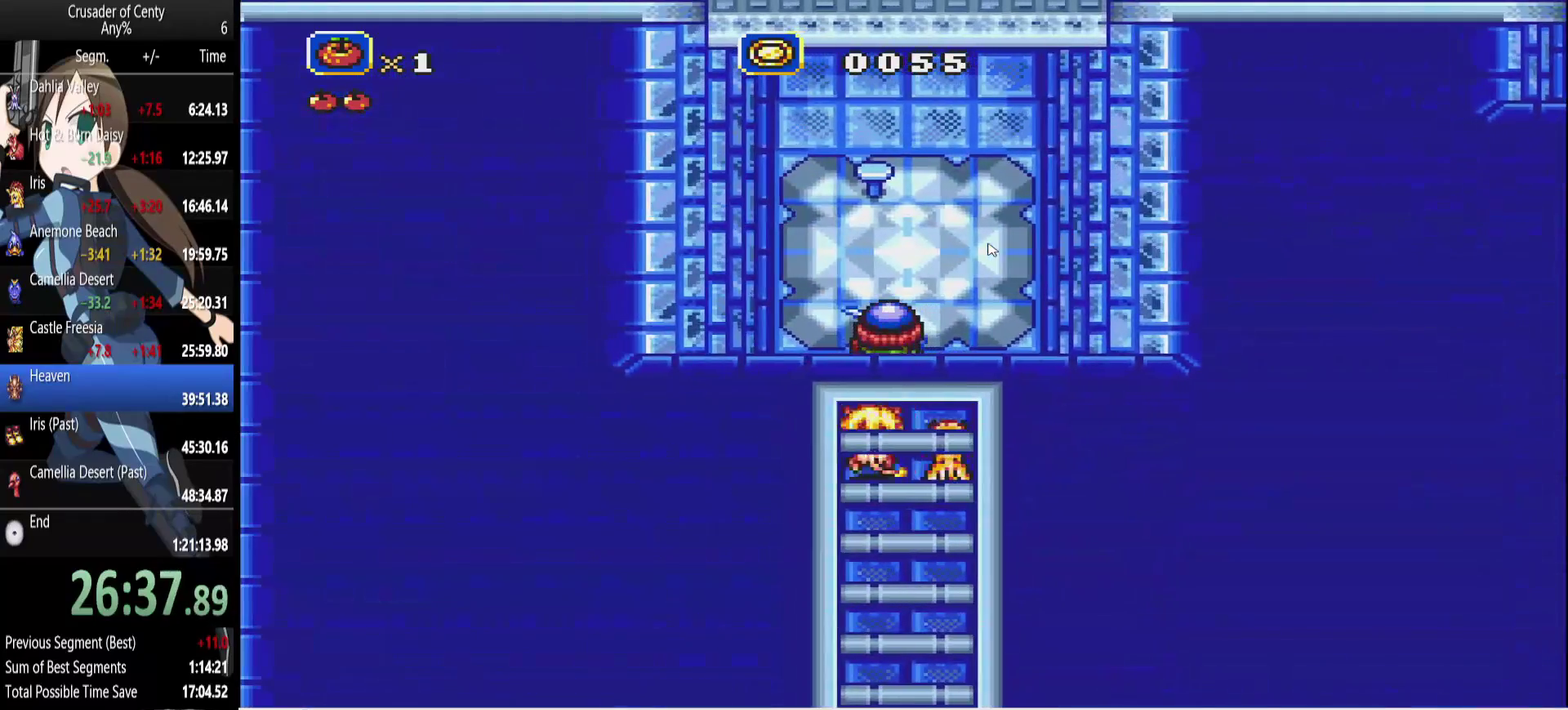
{"buttons": [], "events": [[50, "DPAD_DOWN", "down"], [417, "DPAD_DOWN", "up"]]}
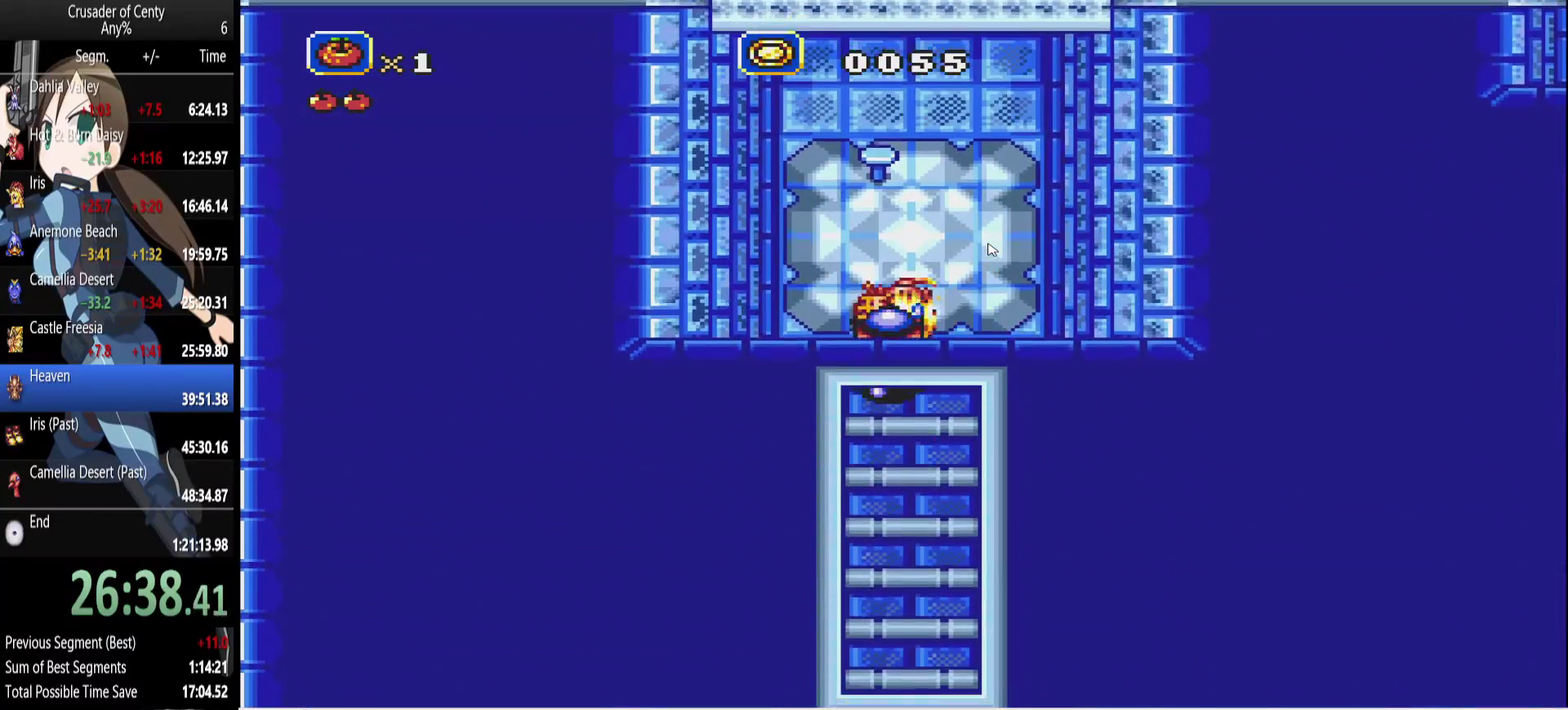
{"buttons": [], "events": [[67, "DPAD_LEFT", "down"], [67, "DPAD_UP", "down"], [350, "DPAD_UP", "up"], [383, "DPAD_LEFT", "up"]]}
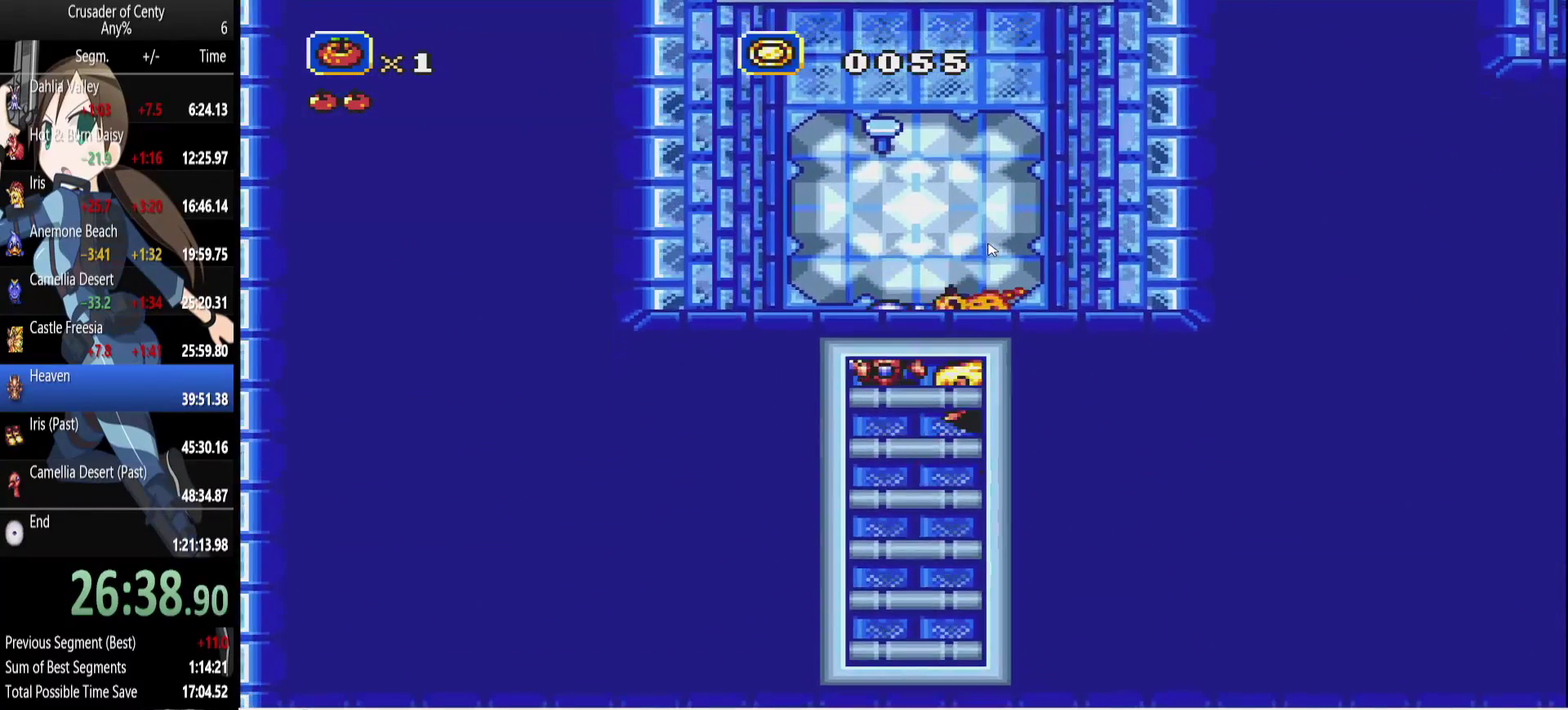
{"buttons": ["DPAD_DOWN"], "events": [[33, "DPAD_DOWN", "down"], [83, "B", "down"], [217, "B", "up"], [350, "B", "down"], [500, "B", "up"]]}
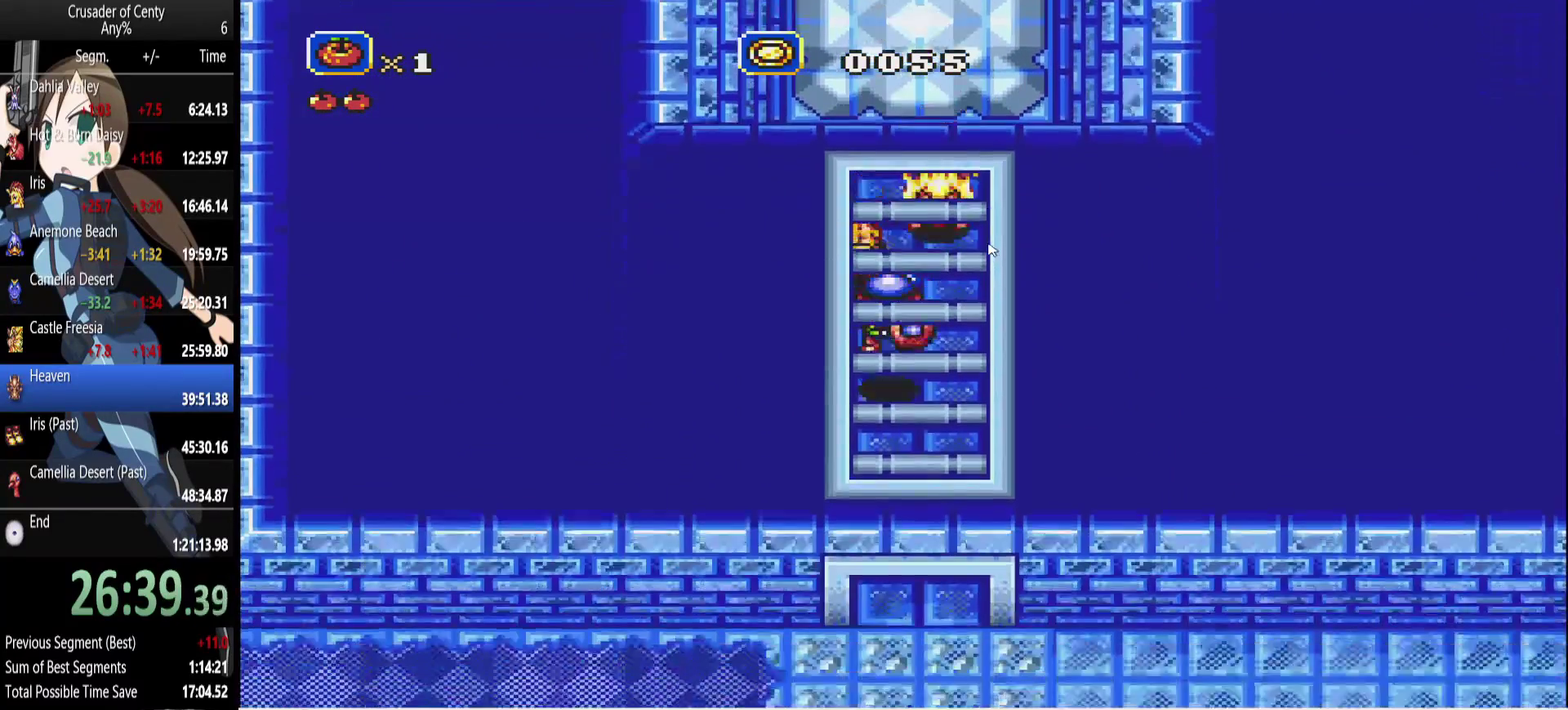
{"buttons": ["DPAD_DOWN"], "events": [[83, "B", "down"], [233, "B", "up"], [333, "B", "down"], [467, "B", "up"]]}
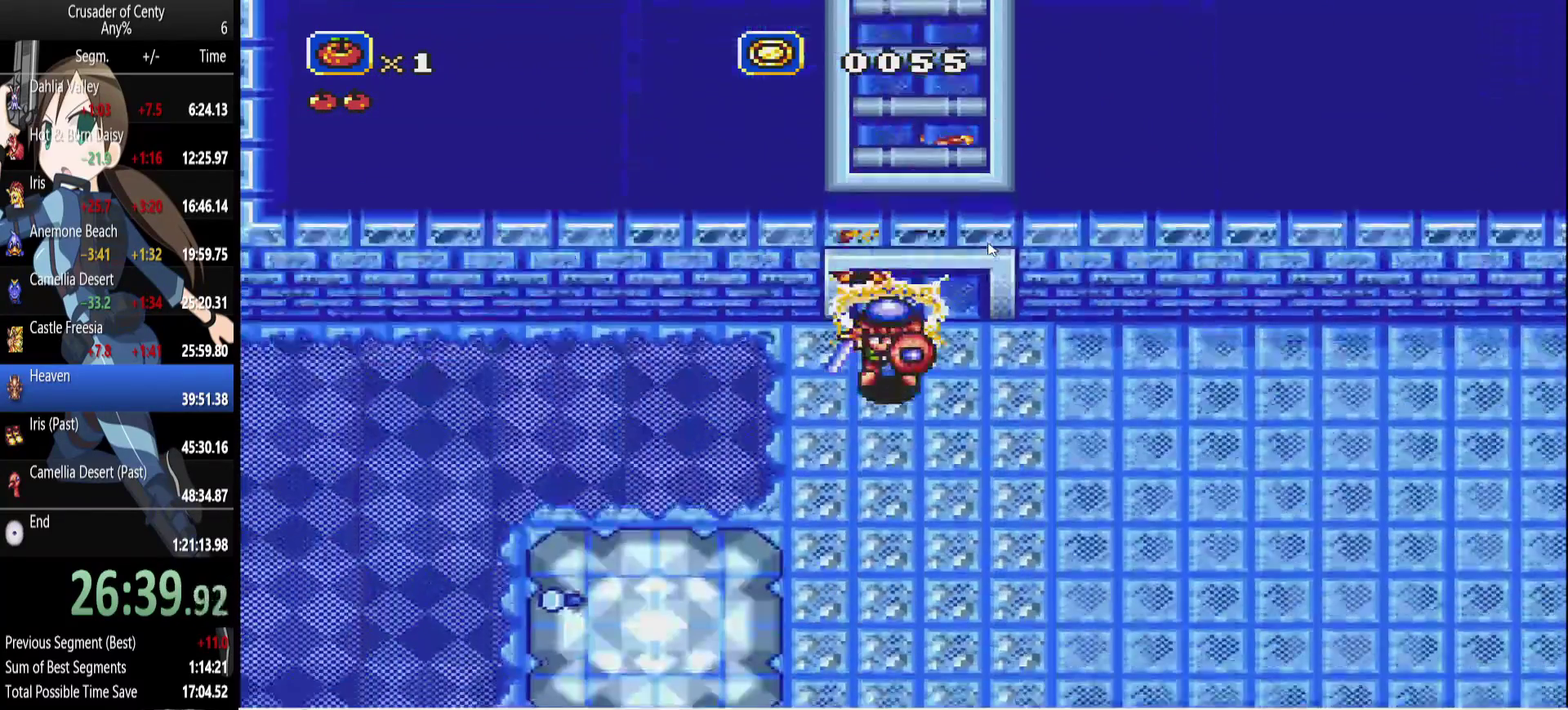
{"buttons": ["A", "DPAD_DOWN"], "events": [[67, "B", "down"], [200, "B", "up"], [300, "A", "down"]]}
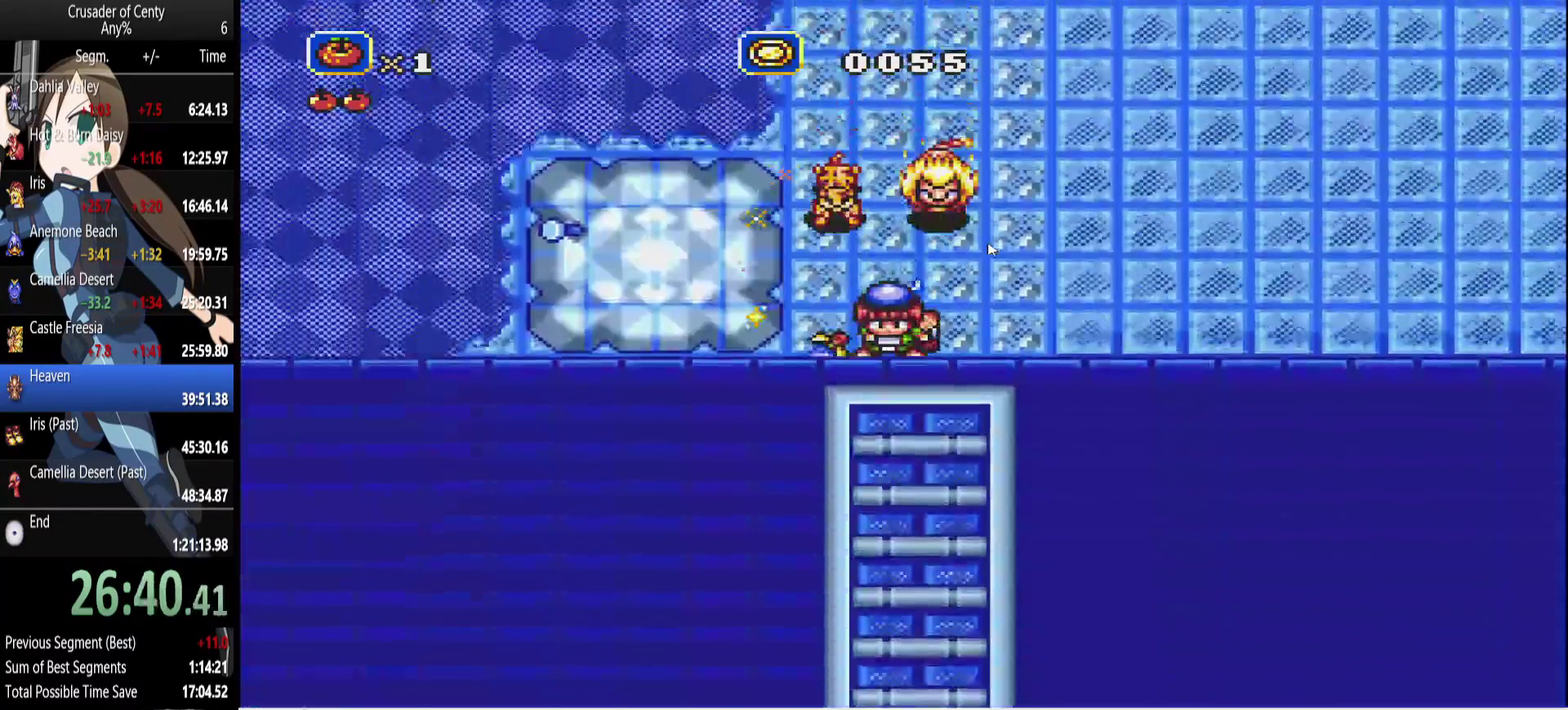
{"buttons": ["A", "DPAD_DOWN"], "events": []}
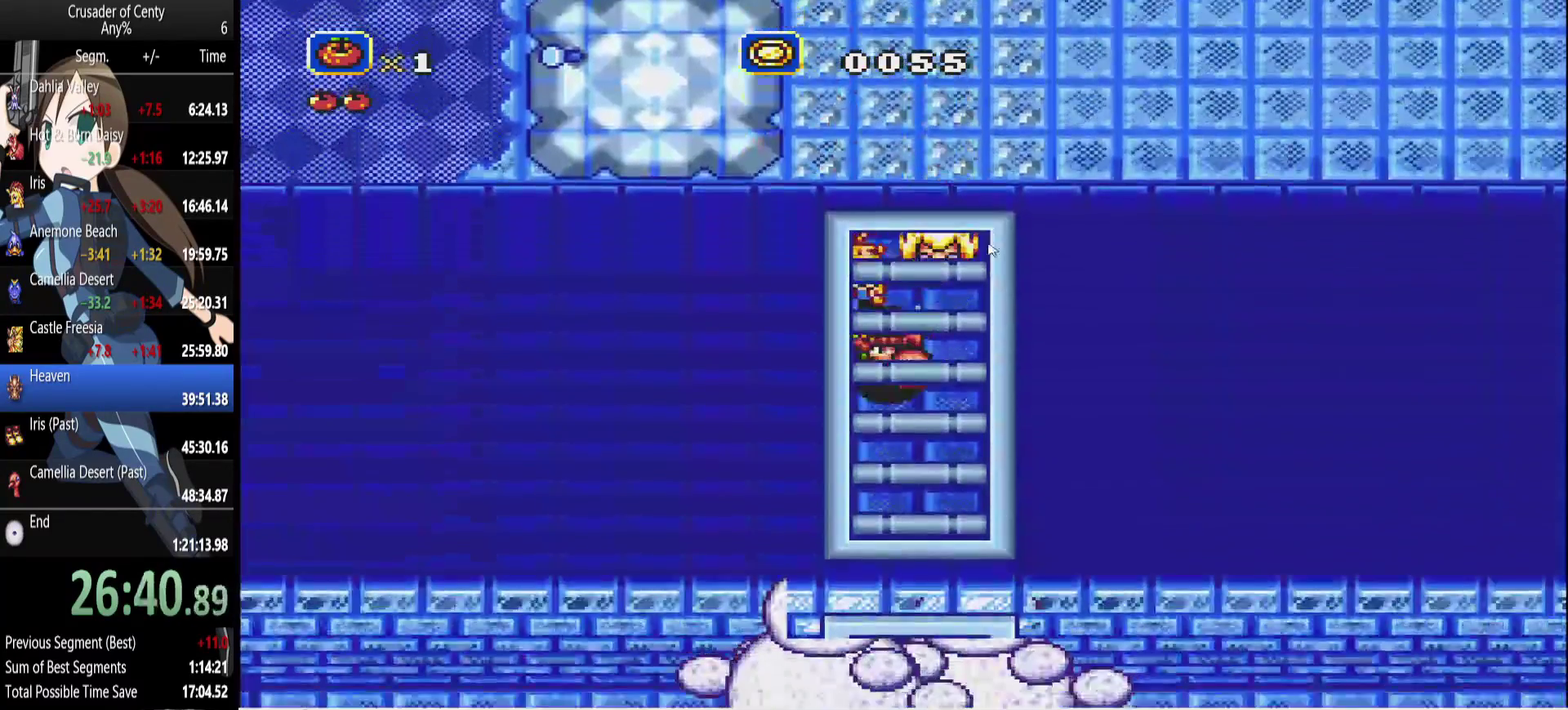
{"buttons": [], "events": [[233, "DPAD_DOWN", "up"], [333, "A", "up"]]}
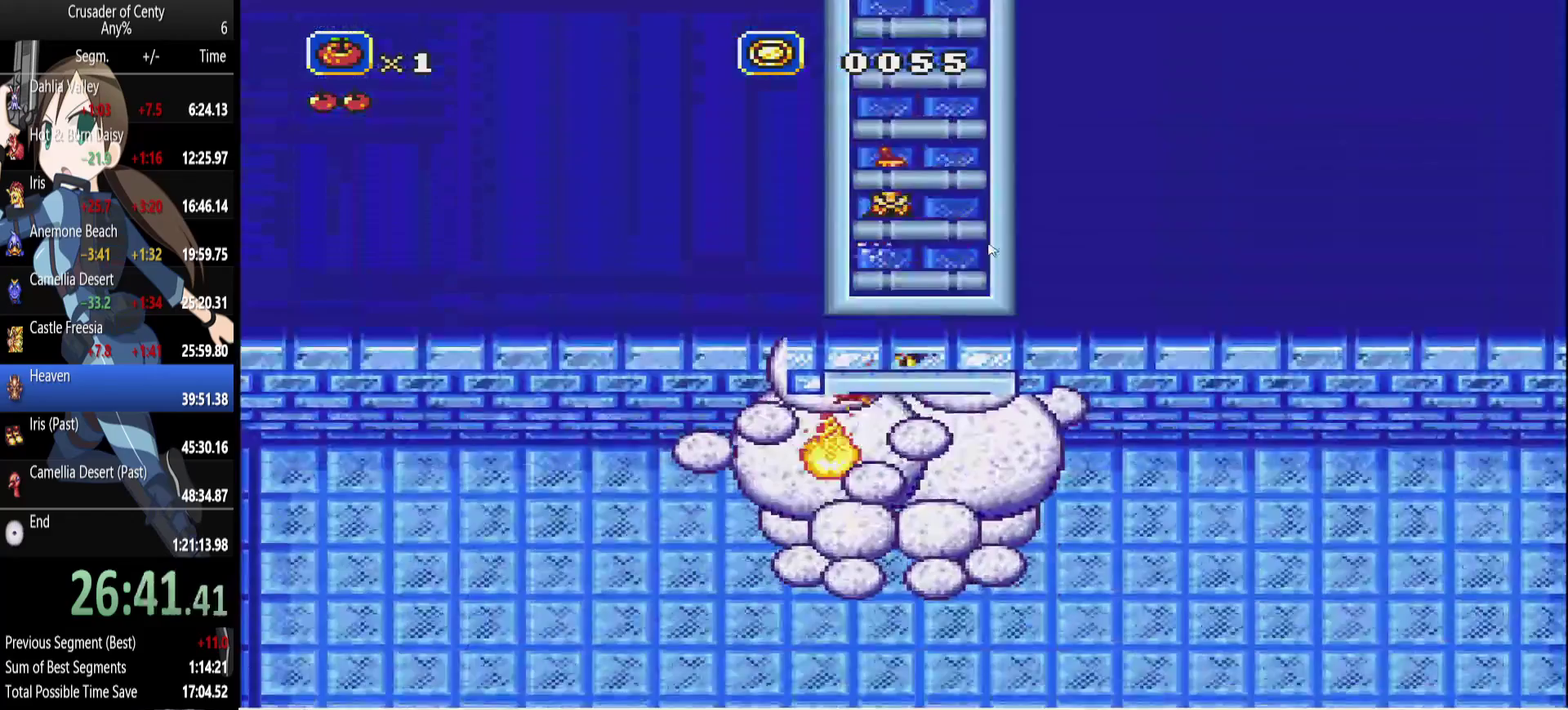
{"buttons": ["A", "DPAD_UP", "DPAD_LEFT"], "events": [[100, "DPAD_UP", "down"], [150, "A", "down"], [250, "B", "down"], [433, "B", "up"], [483, "DPAD_LEFT", "down"]]}
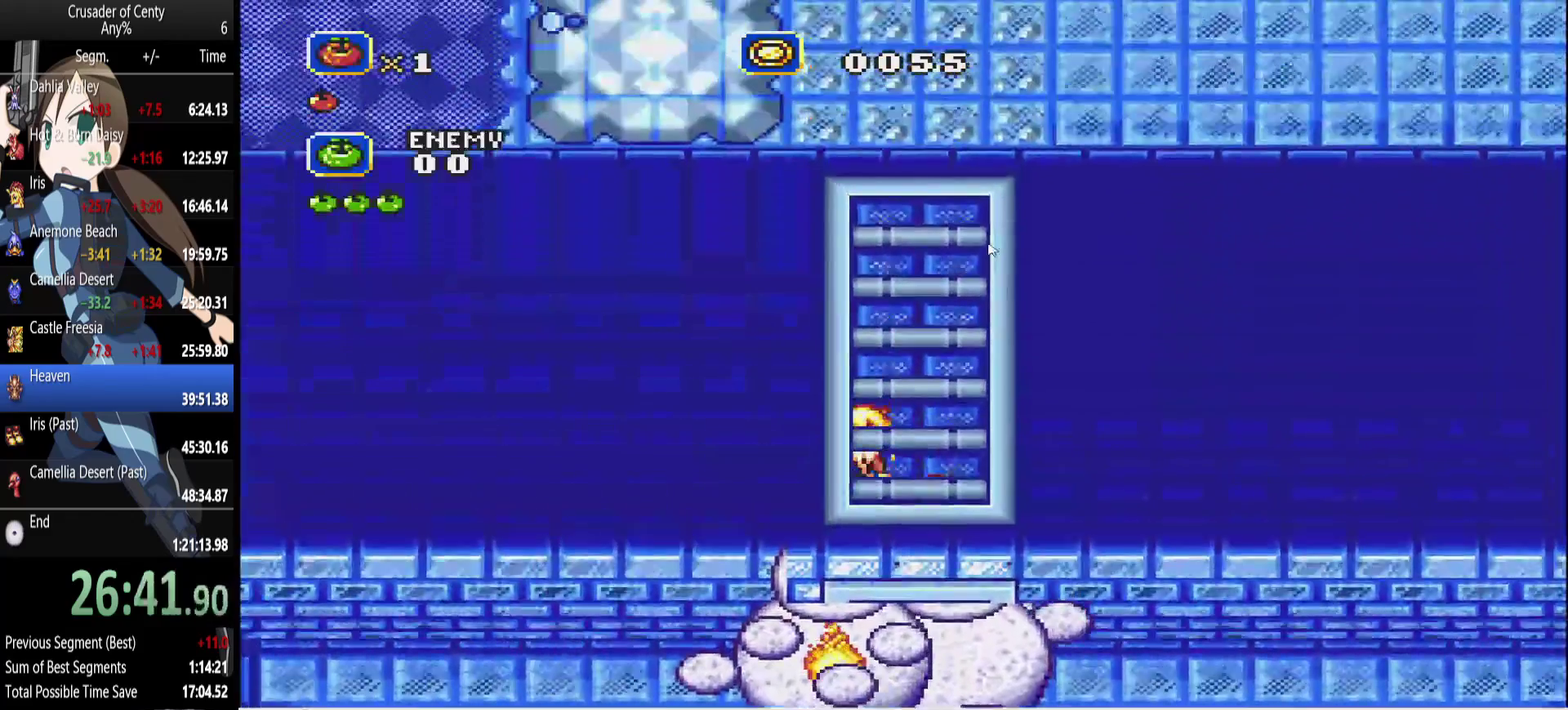
{"buttons": ["A"], "events": [[33, "DPAD_UP", "up"], [83, "DPAD_LEFT", "up"], [133, "DPAD_DOWN", "down"], [350, "DPAD_DOWN", "up"]]}
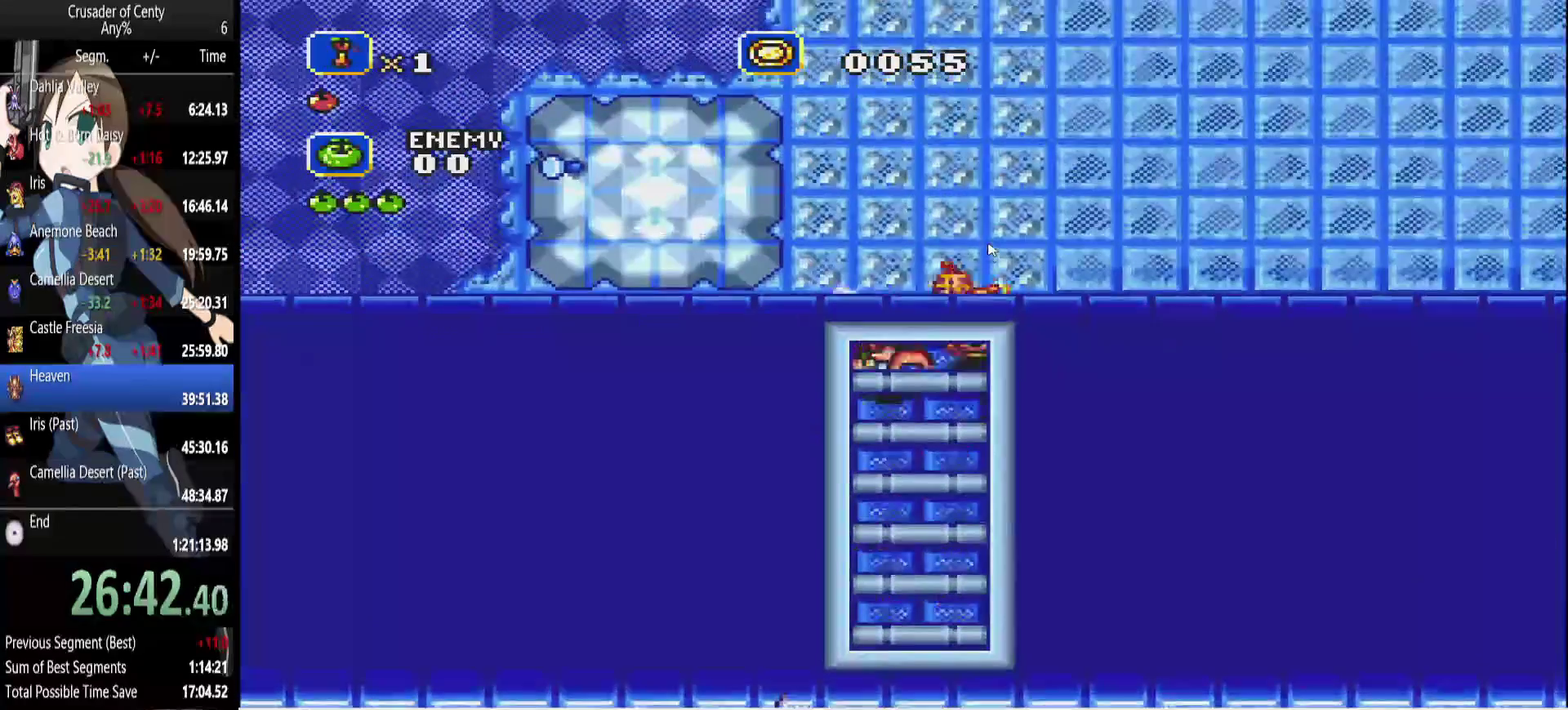
{"buttons": ["A"], "events": [[50, "DPAD_DOWN", "down"], [233, "B", "down"], [333, "B", "up"], [467, "DPAD_DOWN", "up"]]}
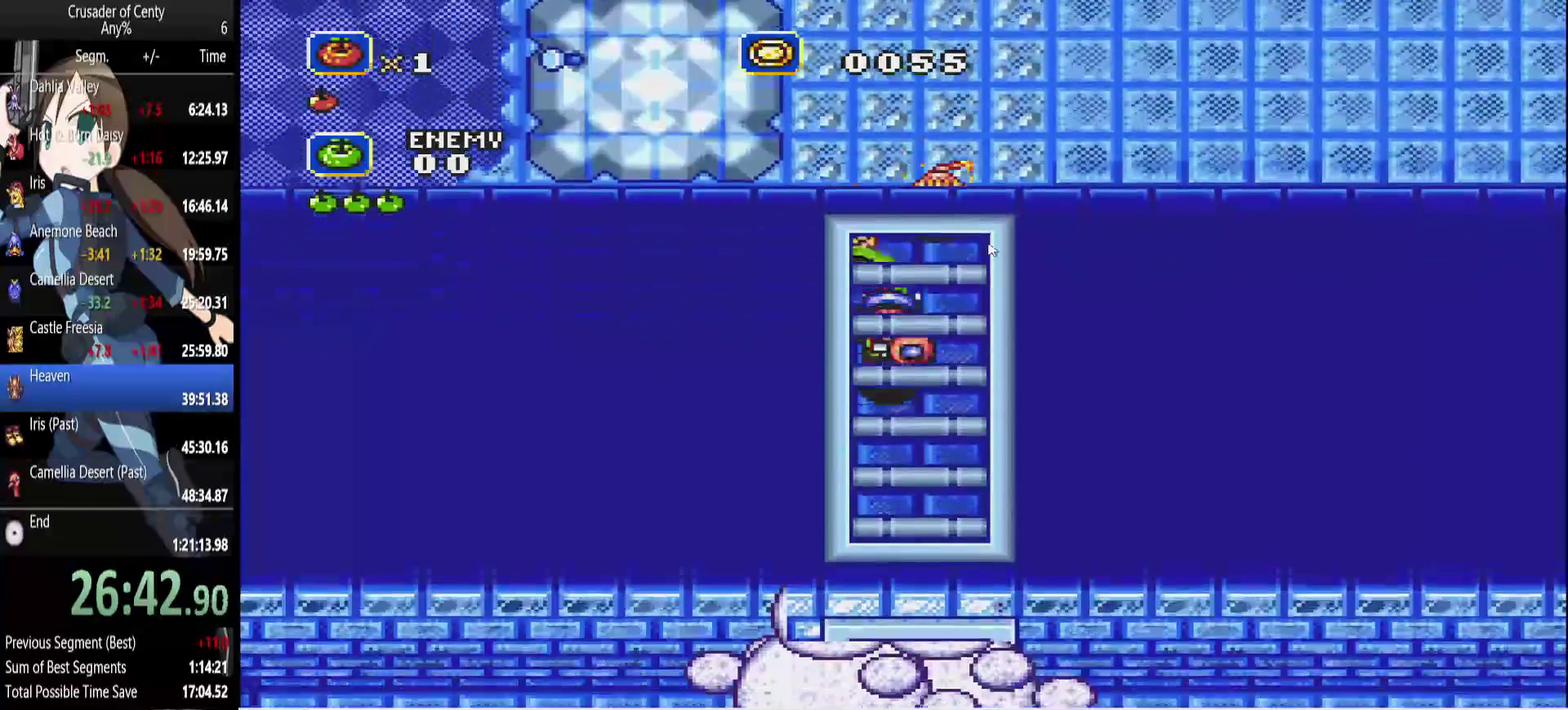
{"buttons": ["A"], "events": [[100, "DPAD_UP", "down"], [433, "DPAD_UP", "up"]]}
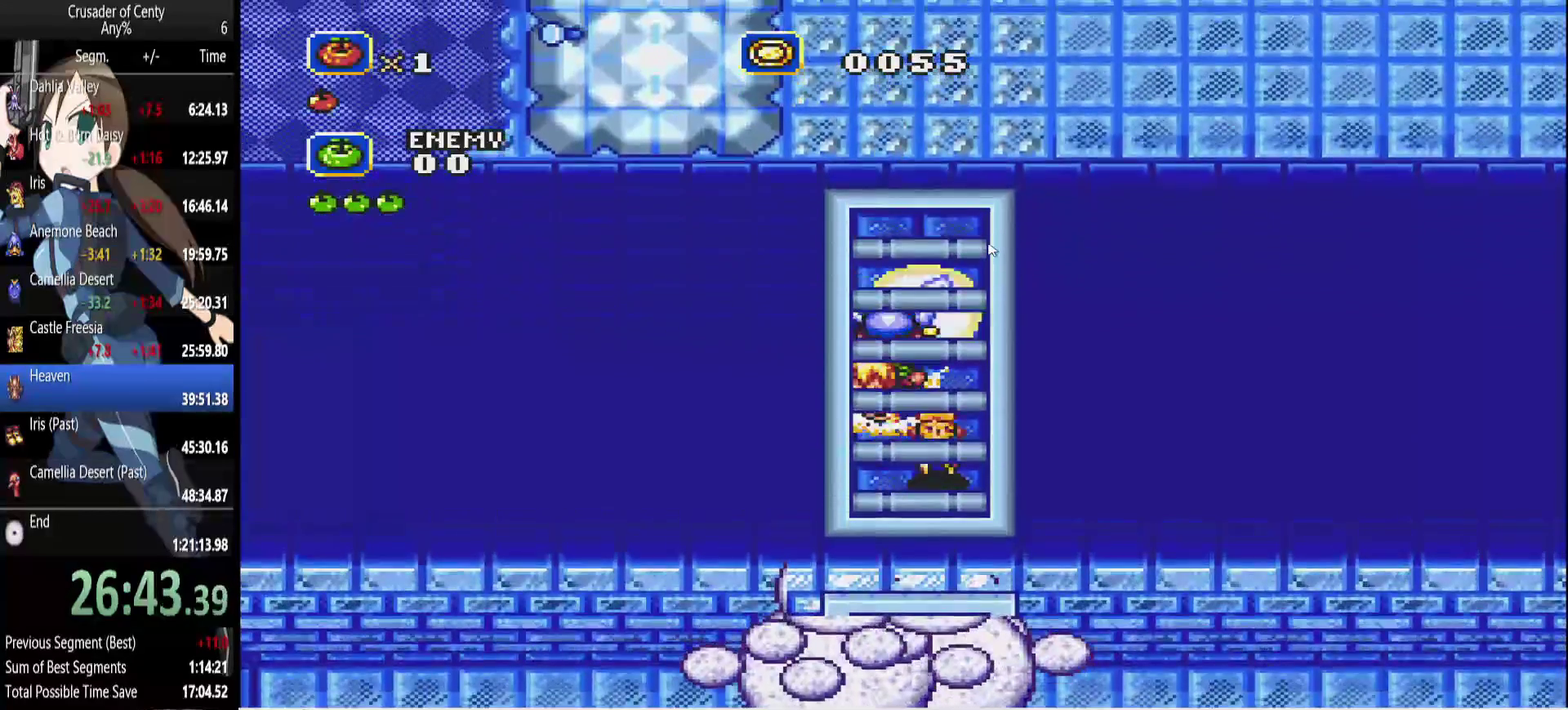
{"buttons": ["A", "DPAD_DOWN"], "events": [[33, "DPAD_DOWN", "down"], [167, "DPAD_DOWN", "up"], [500, "DPAD_DOWN", "down"]]}
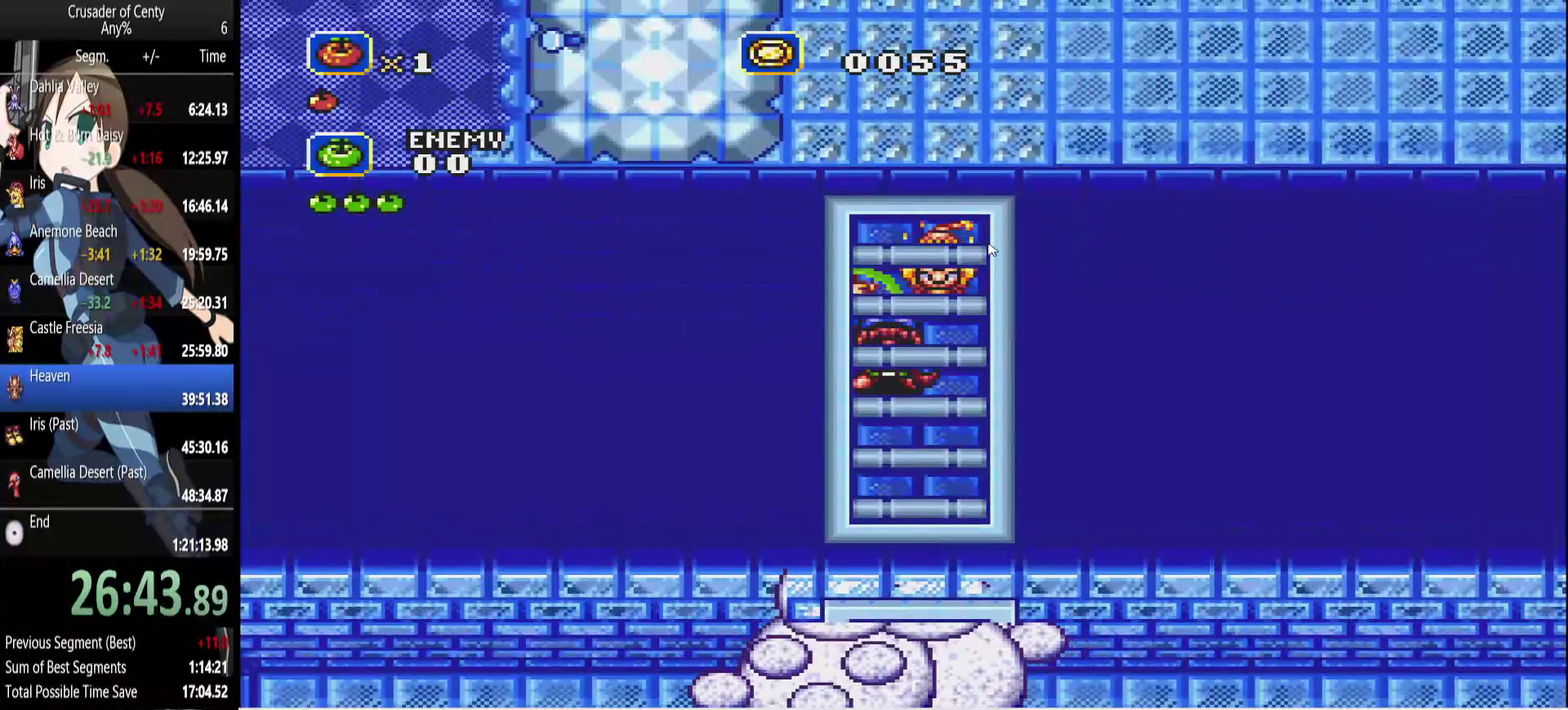
{"buttons": [], "events": [[183, "A", "up"], [183, "DPAD_DOWN", "up"]]}
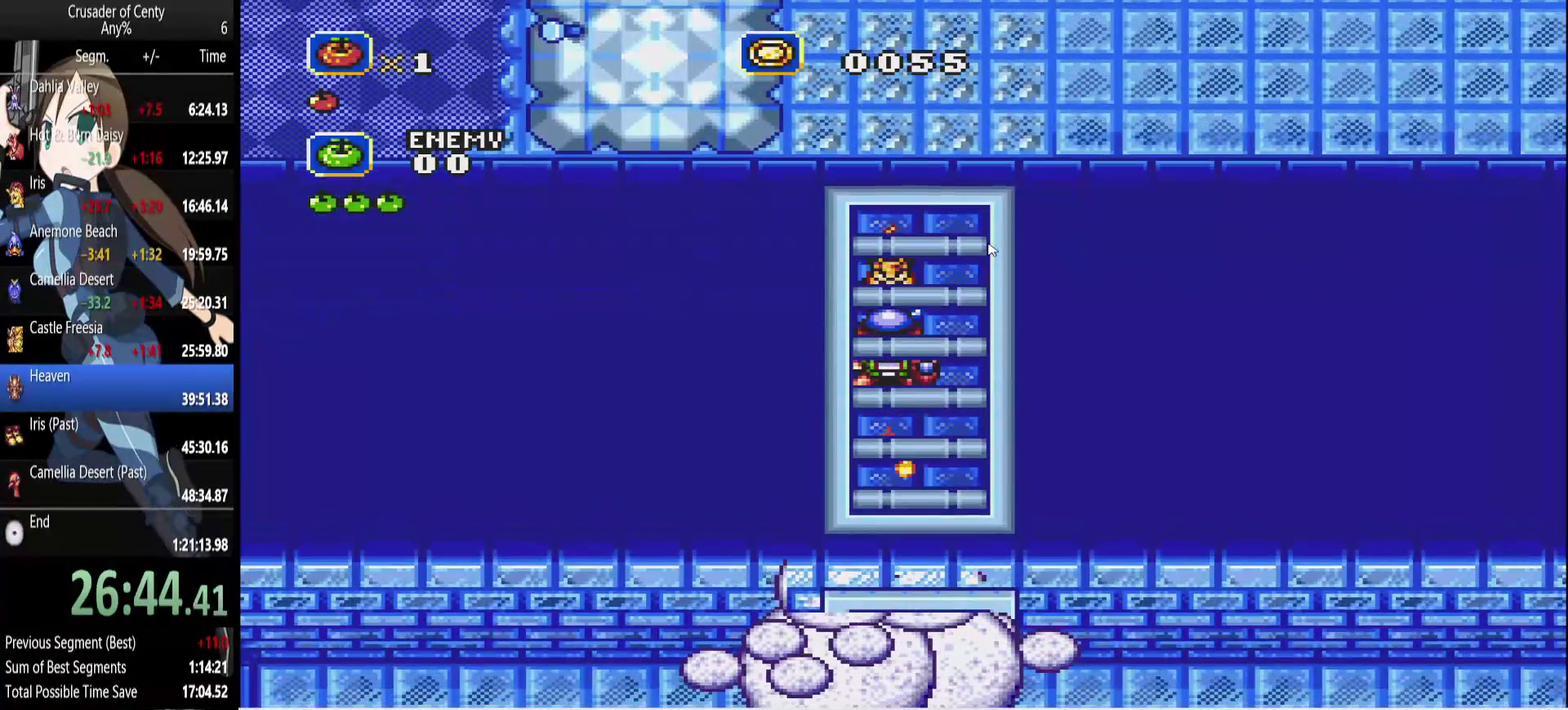
{"buttons": [], "events": []}
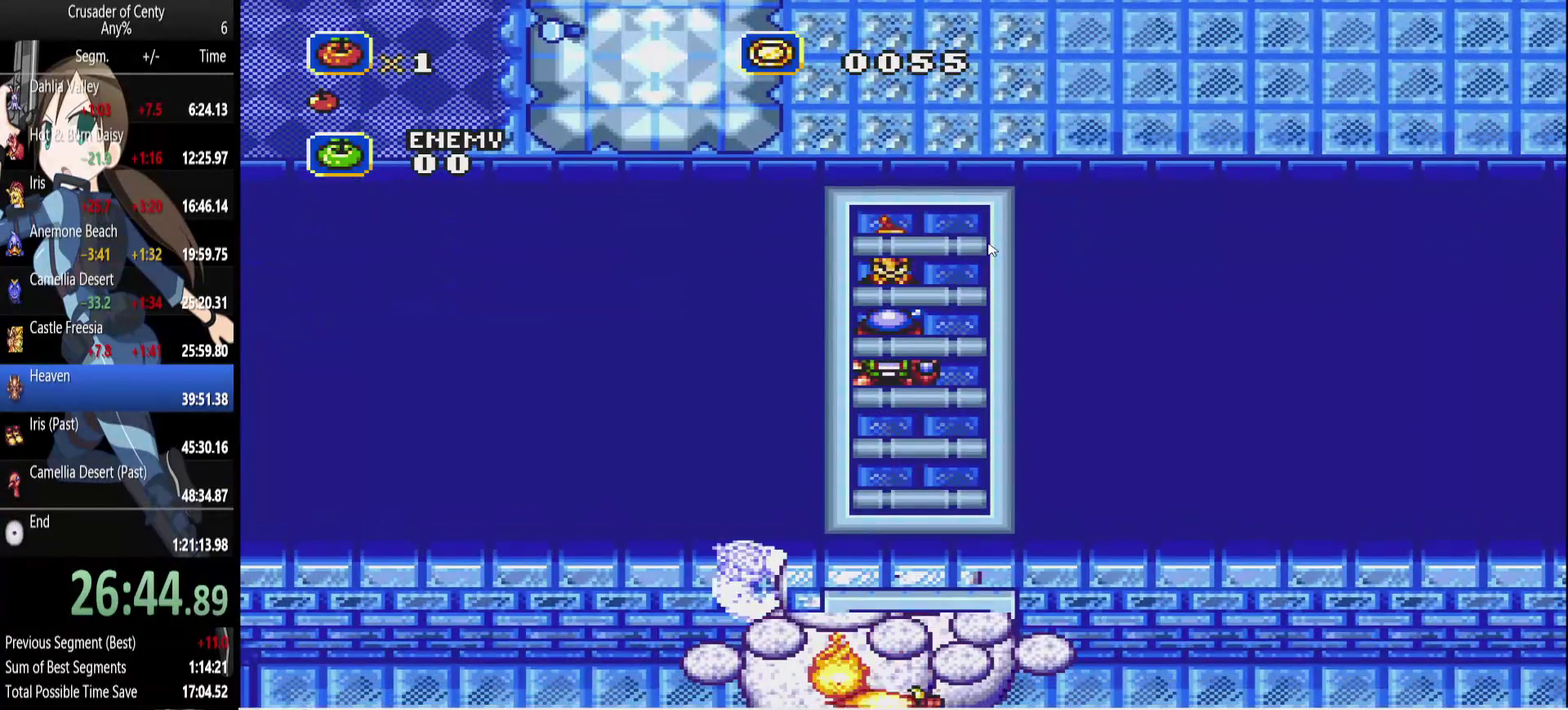
{"buttons": ["A"], "events": [[33, "A", "down"]]}
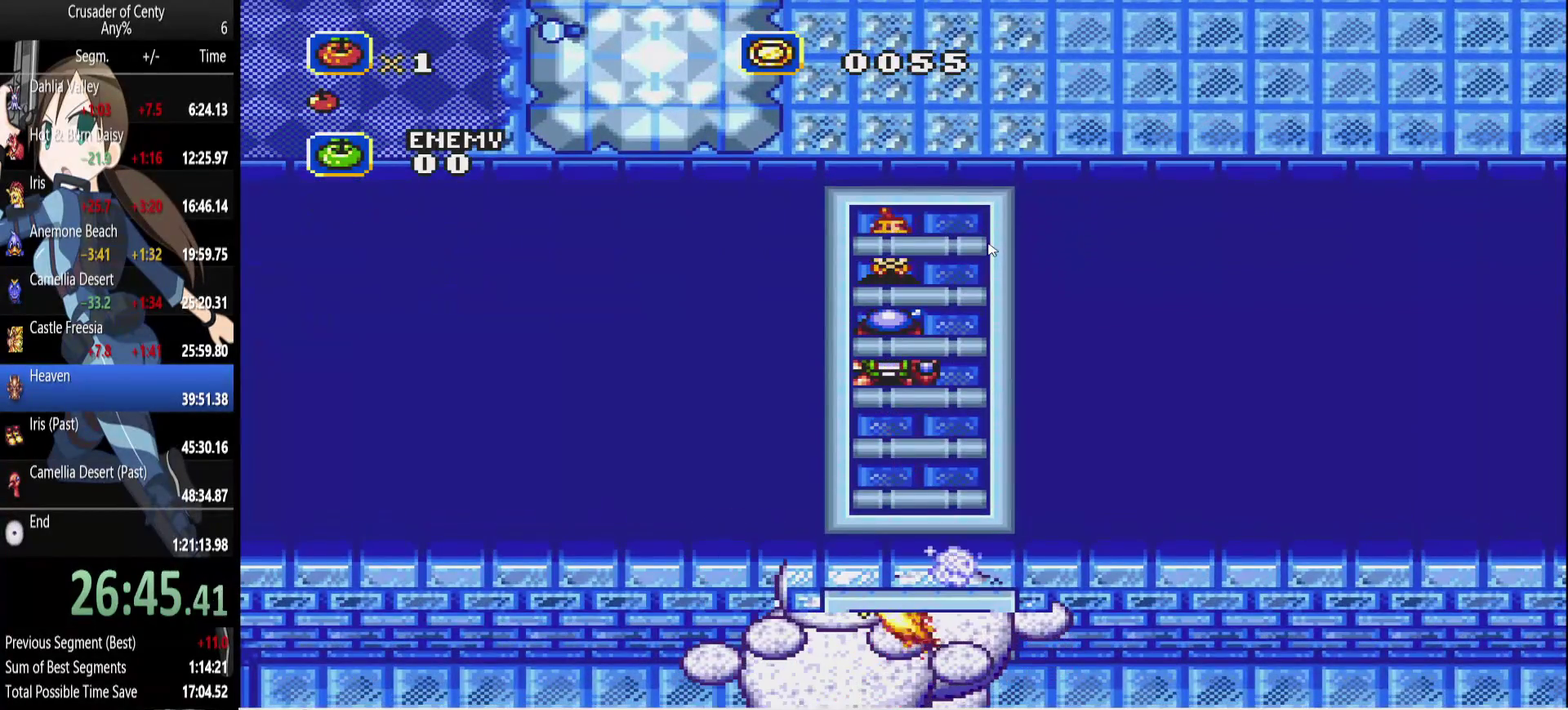
{"buttons": ["A"], "events": []}
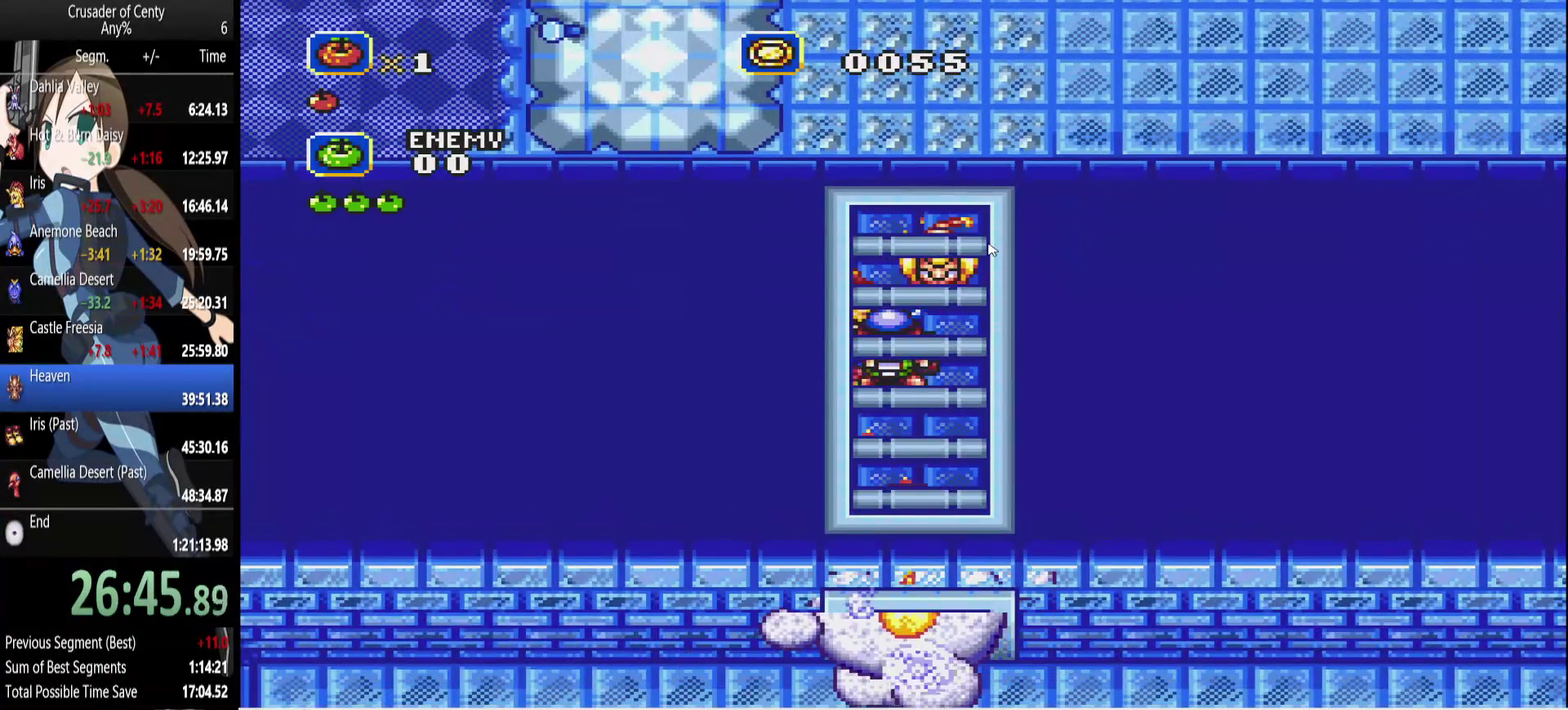
{"buttons": ["A"], "events": [[67, "DPAD_DOWN", "down"], [300, "DPAD_DOWN", "up"]]}
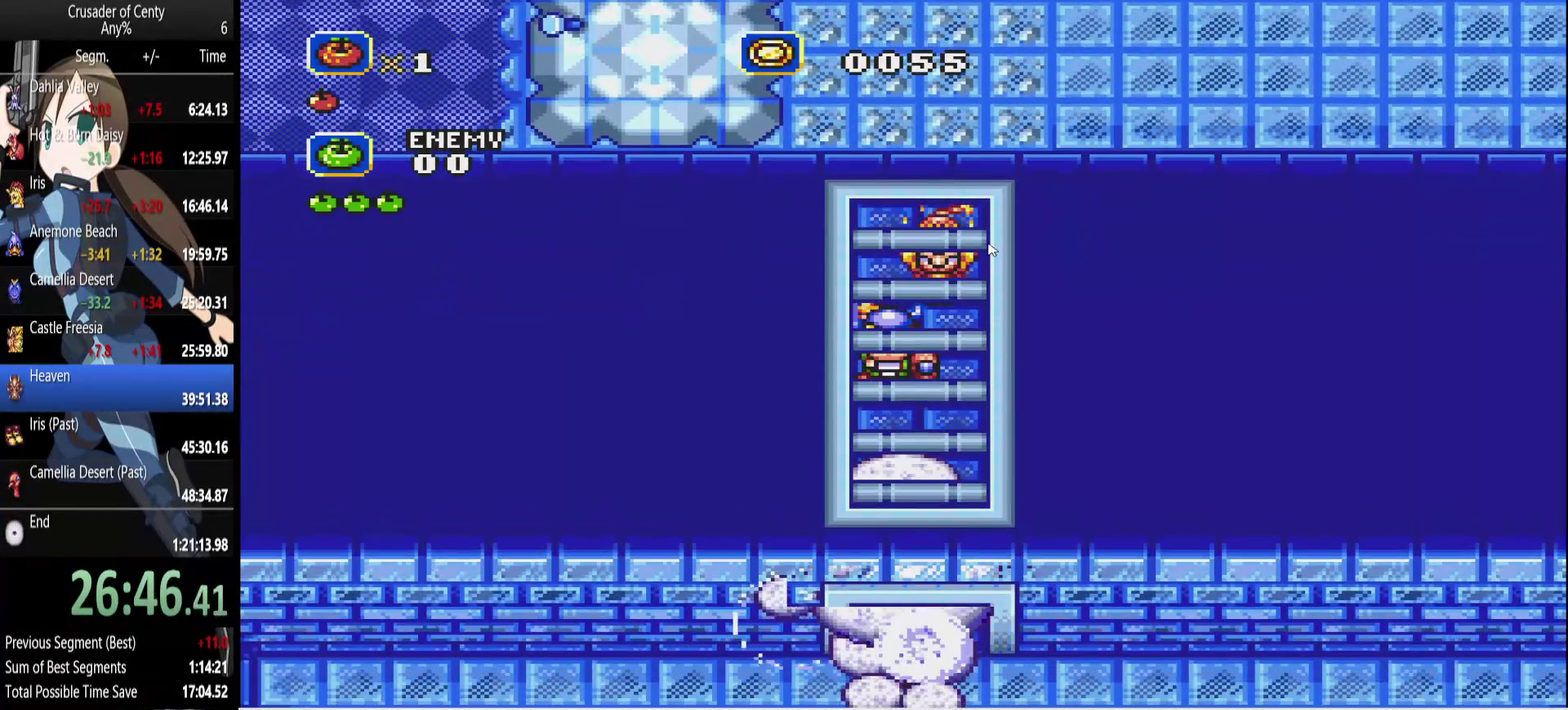
{"buttons": ["A"], "events": []}